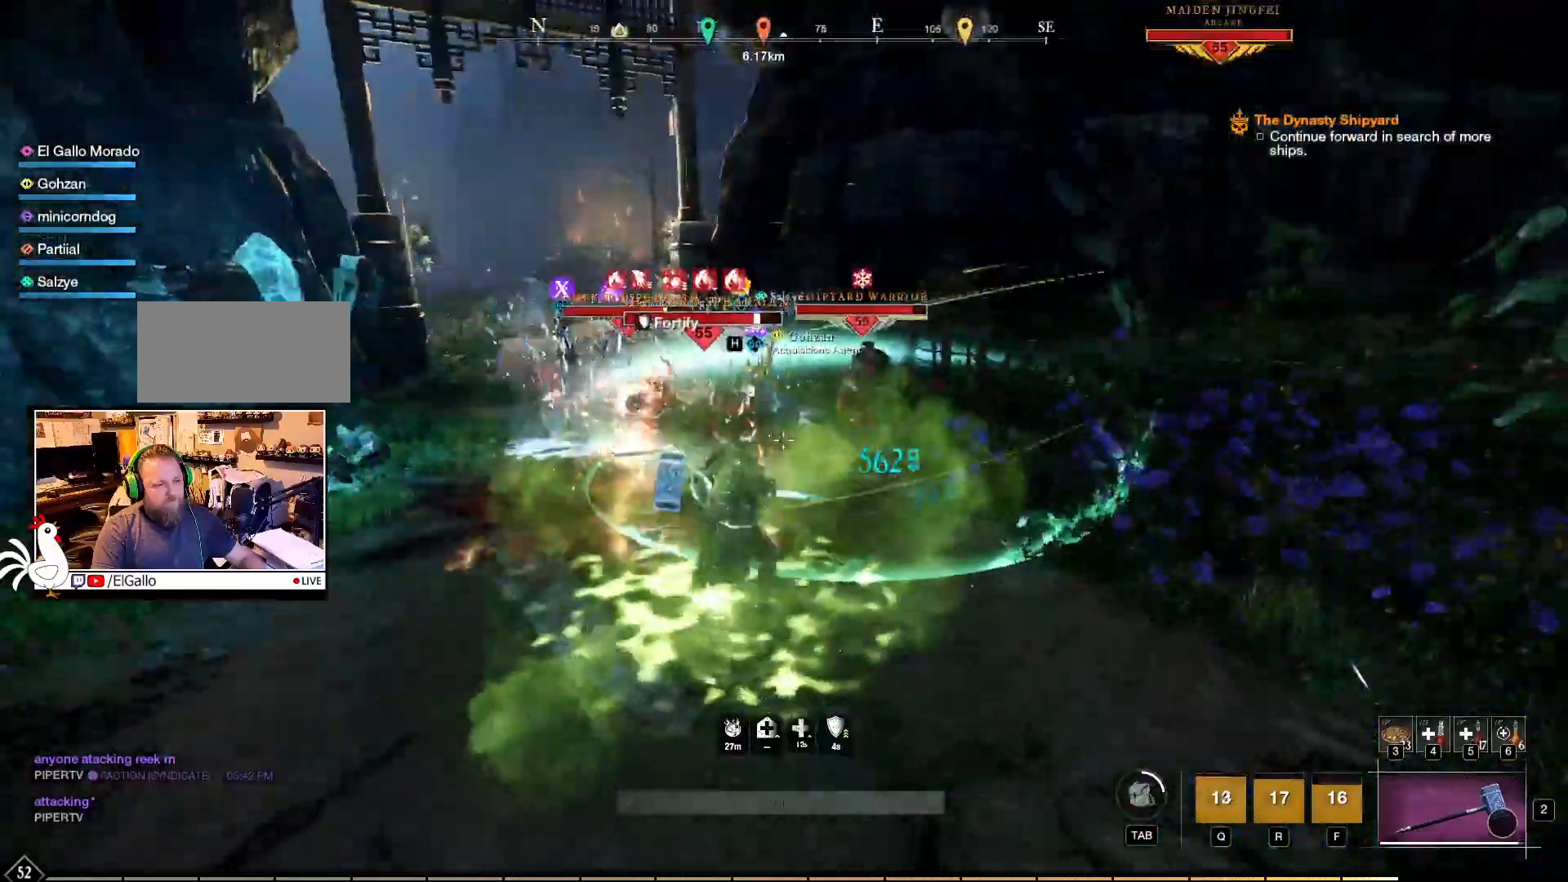
Gameplay with keyboard and mouse; each line is a JSON object with the keys and mouse buttons held at the frame after it. "events" lists presses ("down") and releases ("up") of "a", "ctrl", "d", "e", "f", "q", "r", "s", "shift", "space", "tab", "w", "mouse_left", "mouse_wheel", "mouse_right", "mouse_mb4" and "mouse_mb5" between this image and that frame as [ms after this image, input, new state], when the widget could be followed in between. "mouse_left", "mouse_wheel", "mouse_right", "mouse_mb4", "mouse_mb5" = the "left", "wheel", "right", "mb4", "mb5" buttons of the "mouse" list. No other keys are recorded. "wheel" means that the mouse wheel is clicked or scrolled. Mouse movement is not recorded.
{"keys": ["w"], "mouse": ["left", "right"], "events": []}
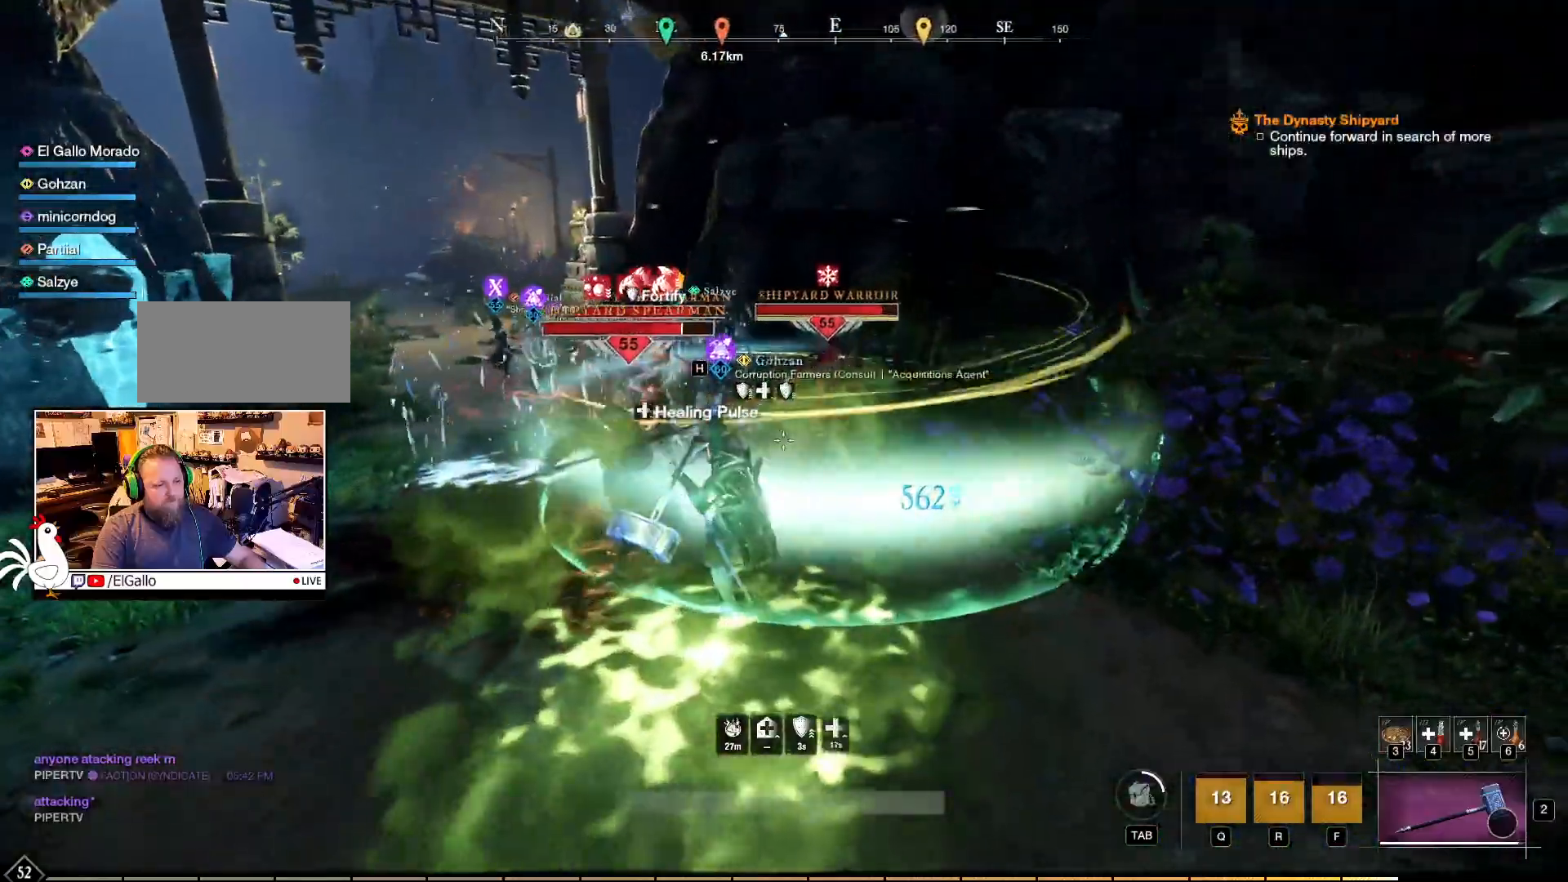
{"keys": ["w"], "mouse": ["left", "right"], "events": []}
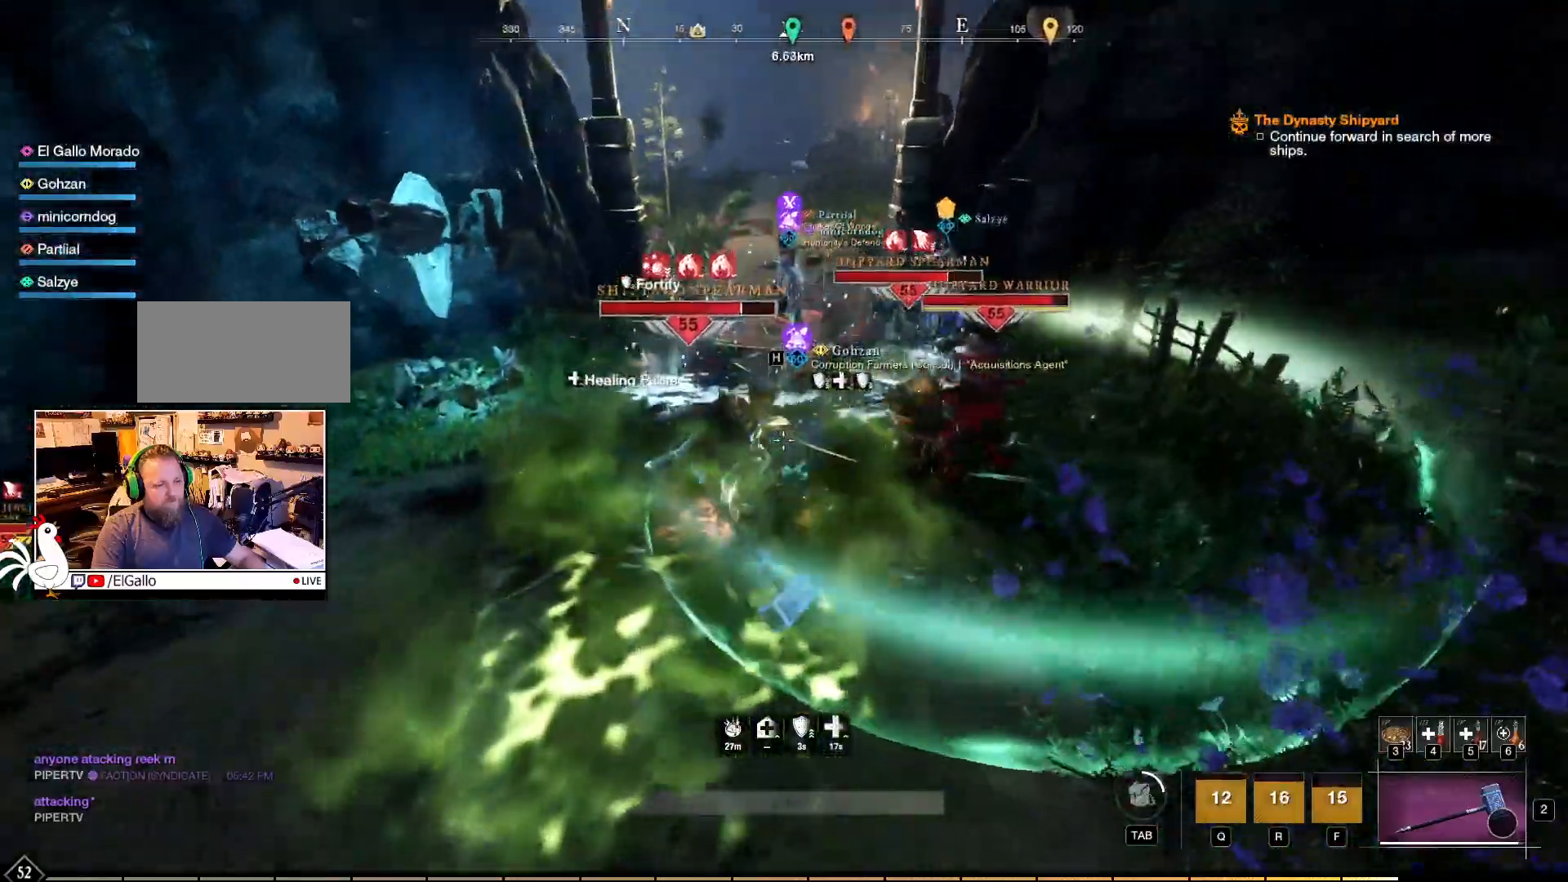
{"keys": ["w"], "mouse": ["right"], "events": [[433, "mouse_left", "up"]]}
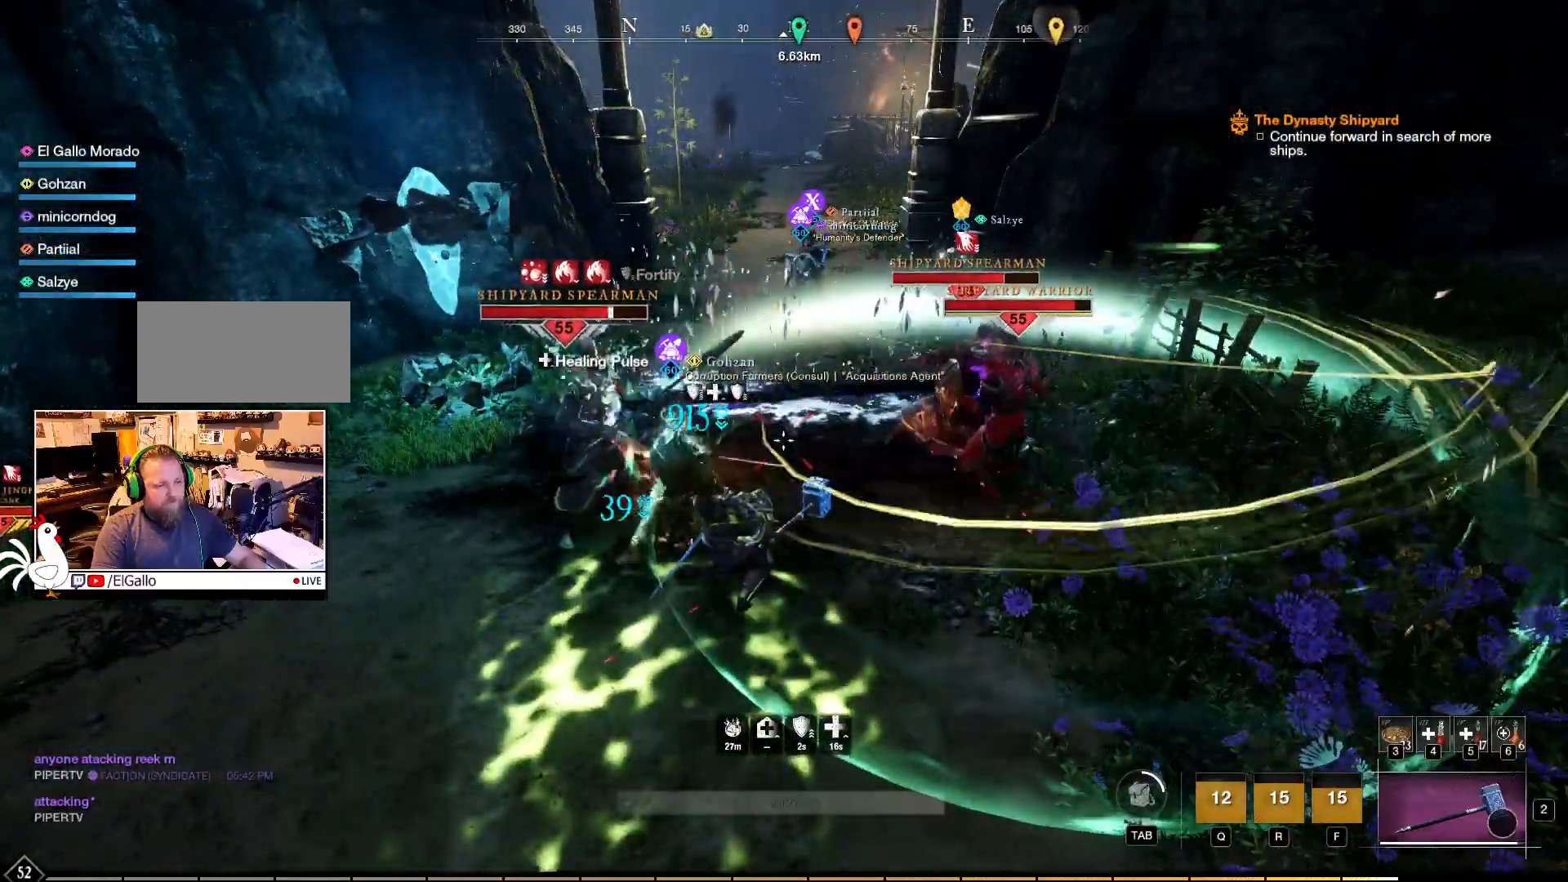
{"keys": ["w"], "mouse": [], "events": [[133, "mouse_right", "up"]]}
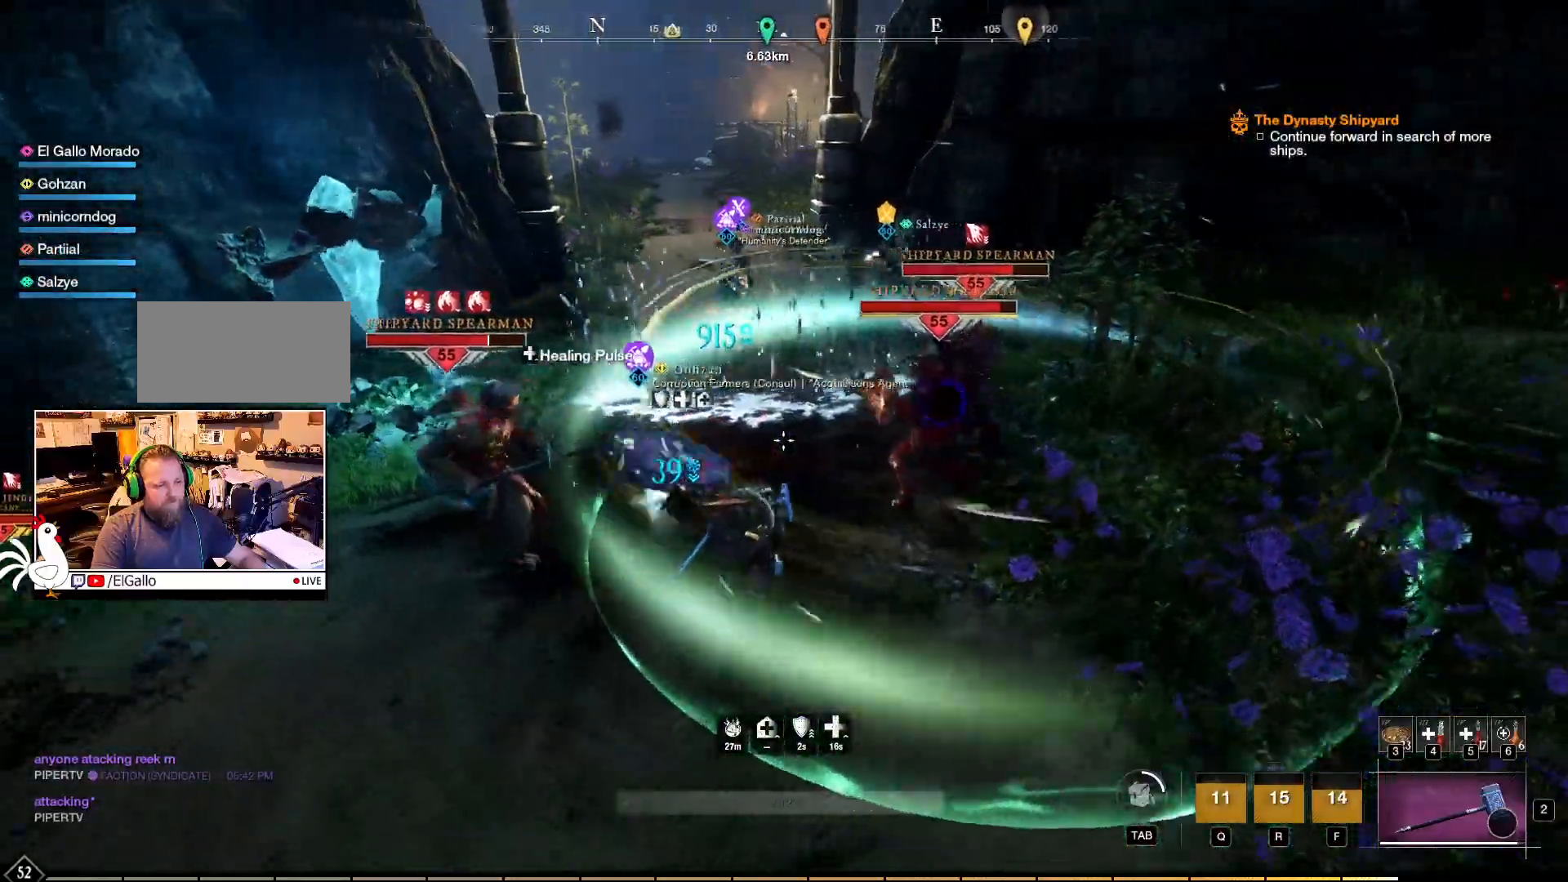
{"keys": ["w"], "mouse": [], "events": [[167, "shift", "down"], [300, "shift", "up"]]}
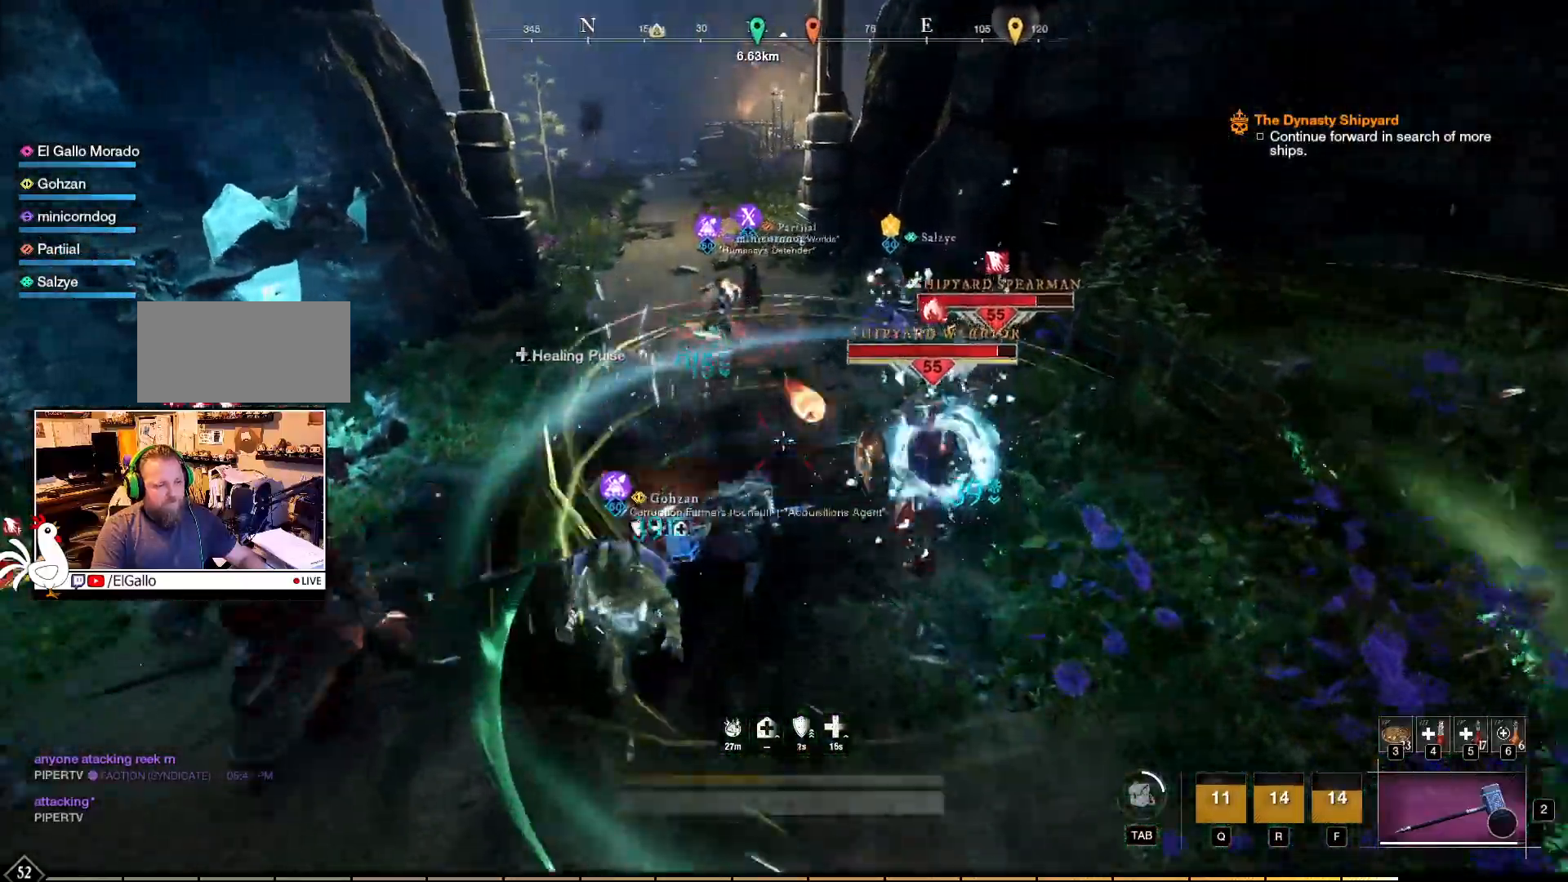
{"keys": ["a", "w"], "mouse": ["left"], "events": [[417, "a", "down"], [500, "mouse_left", "down"]]}
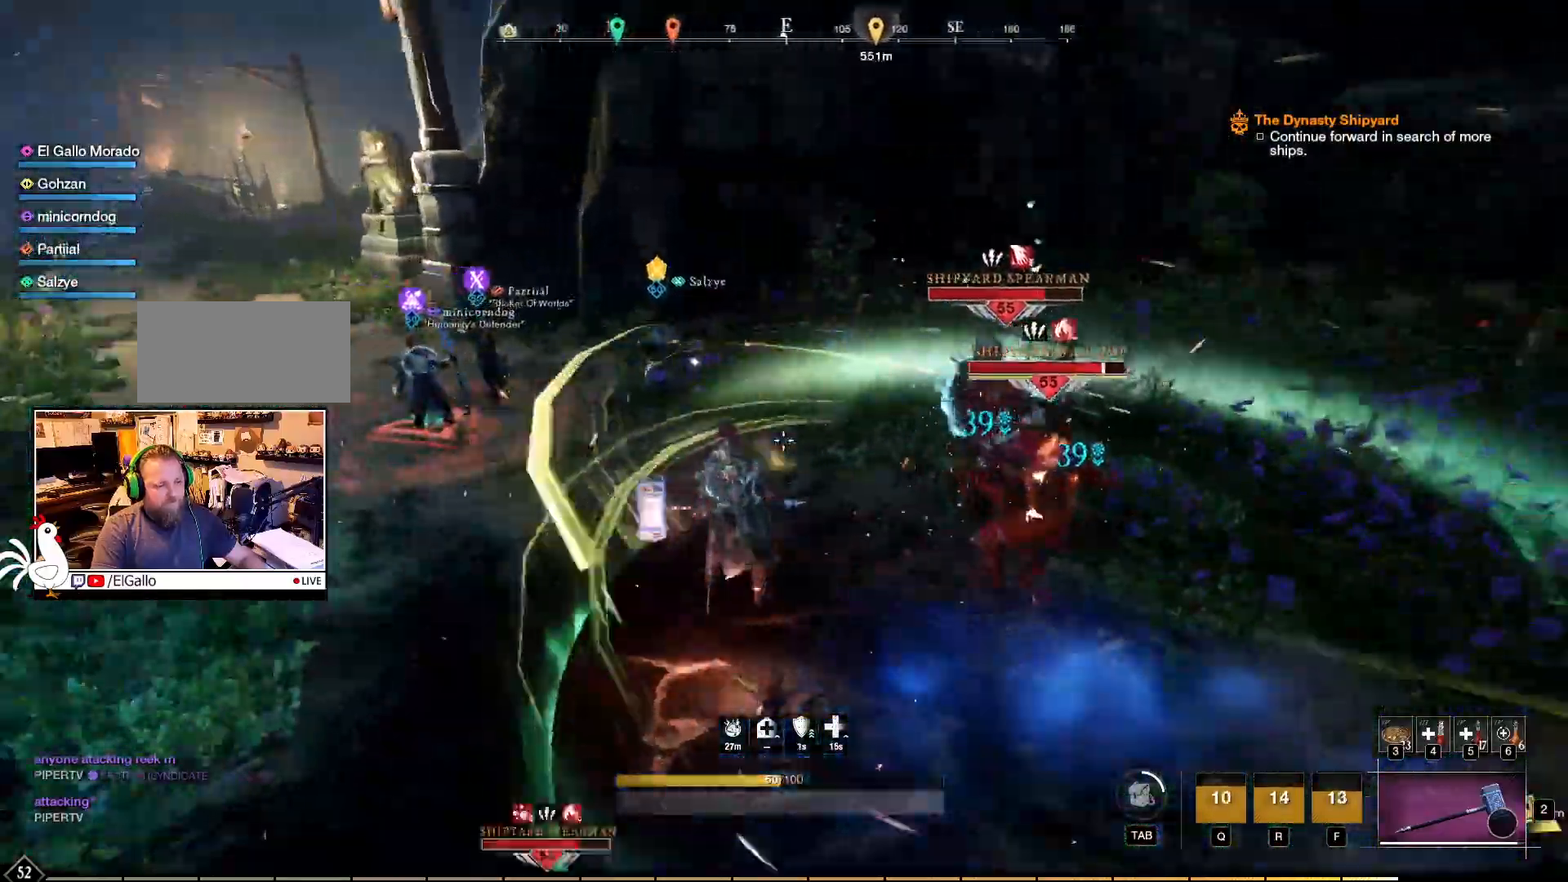
{"keys": ["w"], "mouse": ["left"]}
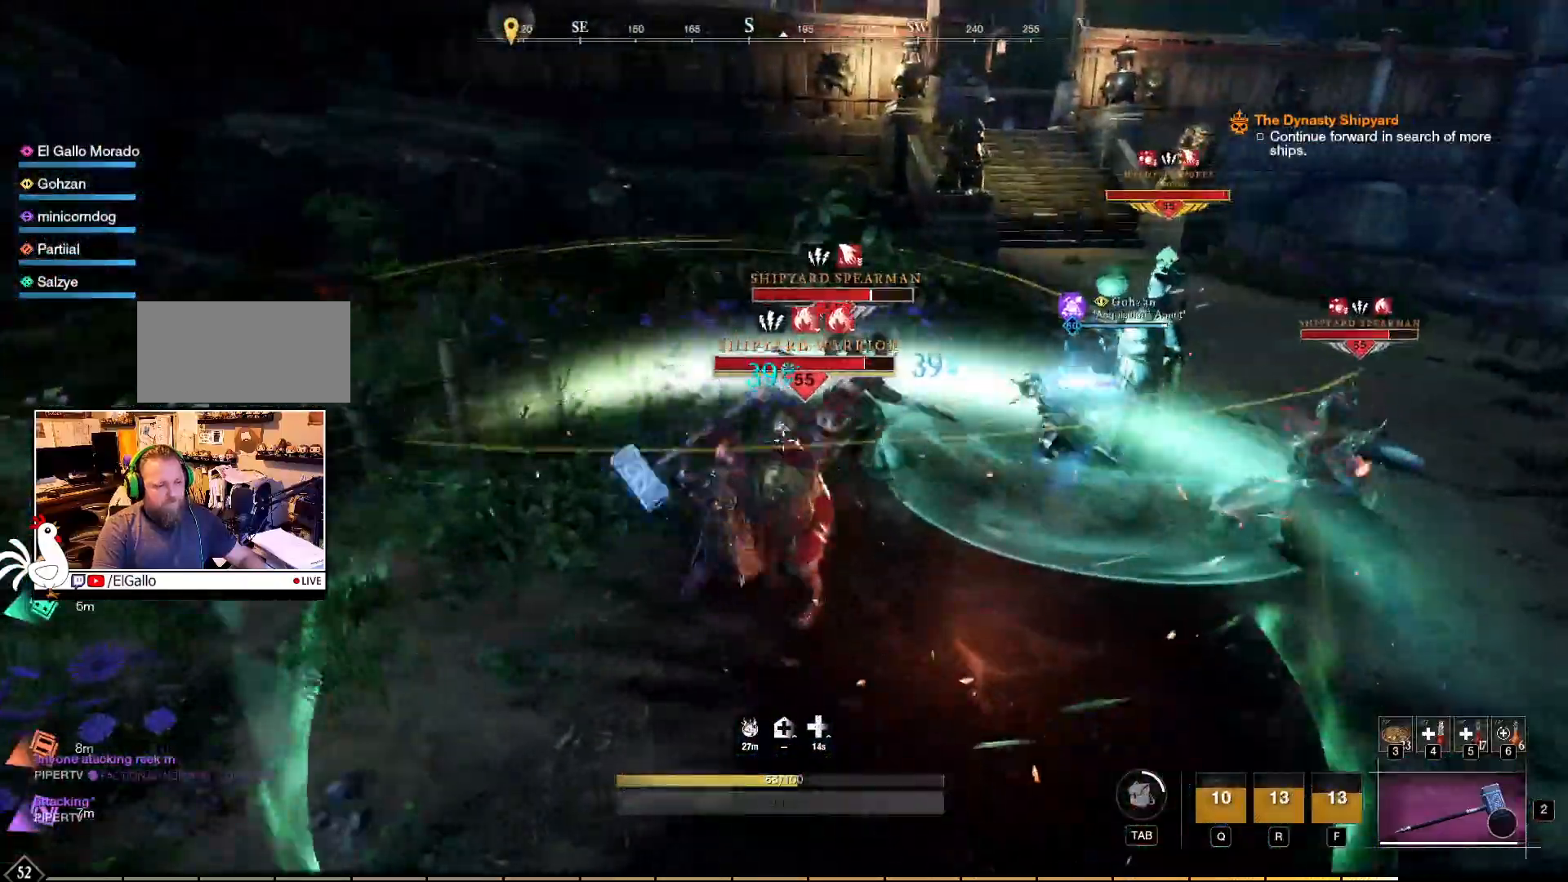
{"keys": ["w"], "mouse": ["left"], "events": [[50, "mouse_left", "up"], [100, "mouse_left", "down"], [333, "mouse_left", "up"], [383, "mouse_left", "down"]]}
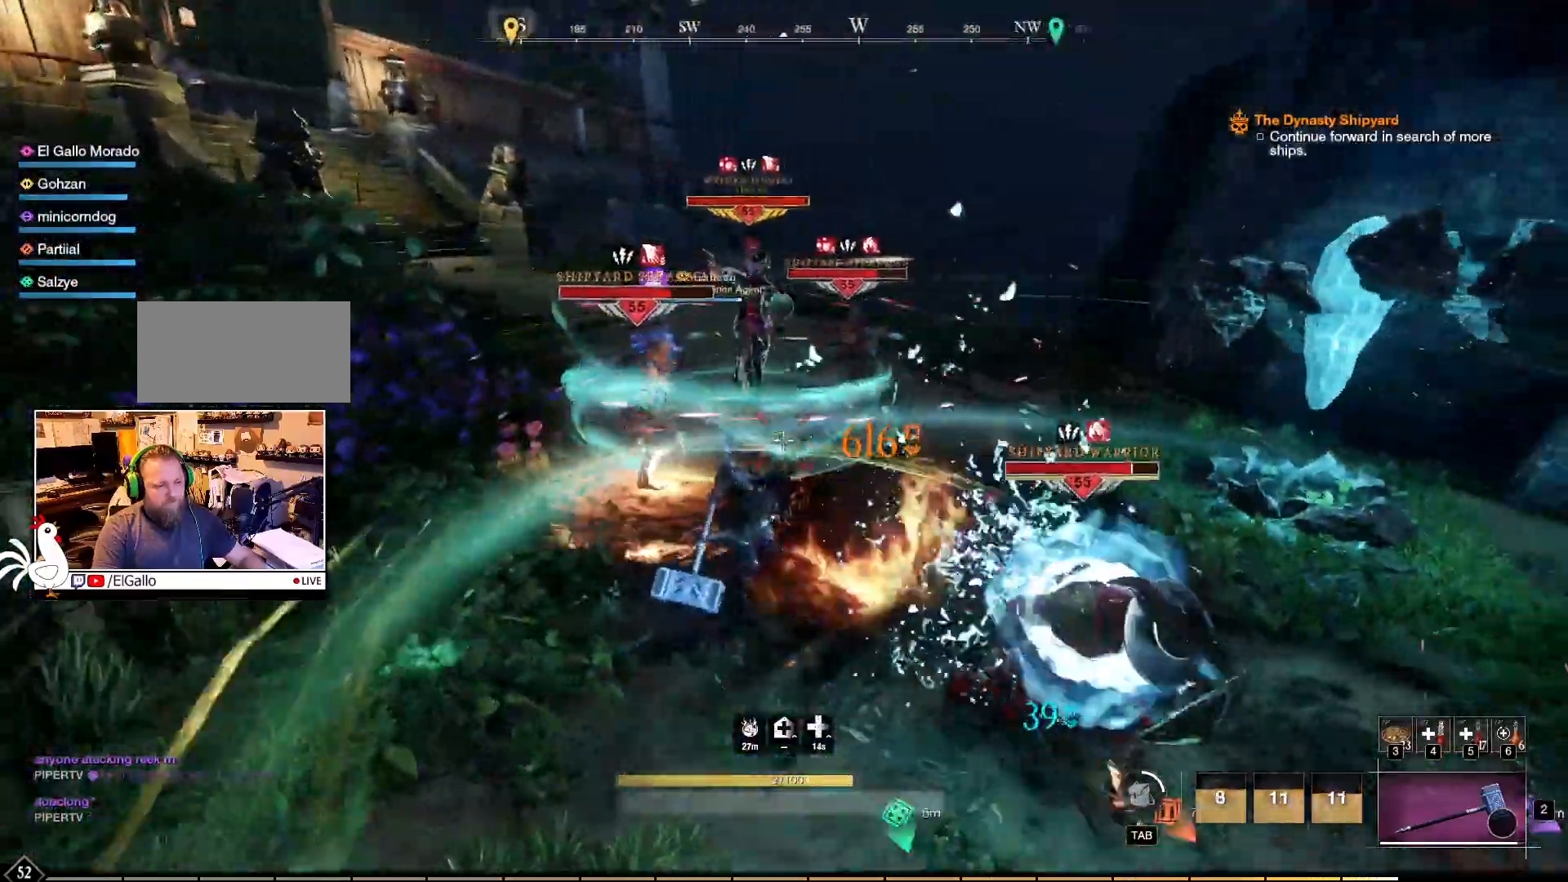
{"keys": ["w"], "mouse": ["left"], "events": [[17, "mouse_left", "up"], [133, "mouse_left", "down"], [133, "w", "up"], [250, "mouse_left", "up"], [317, "mouse_left", "down"], [433, "mouse_left", "up"], [467, "mouse_left", "down"], [483, "w", "down"]]}
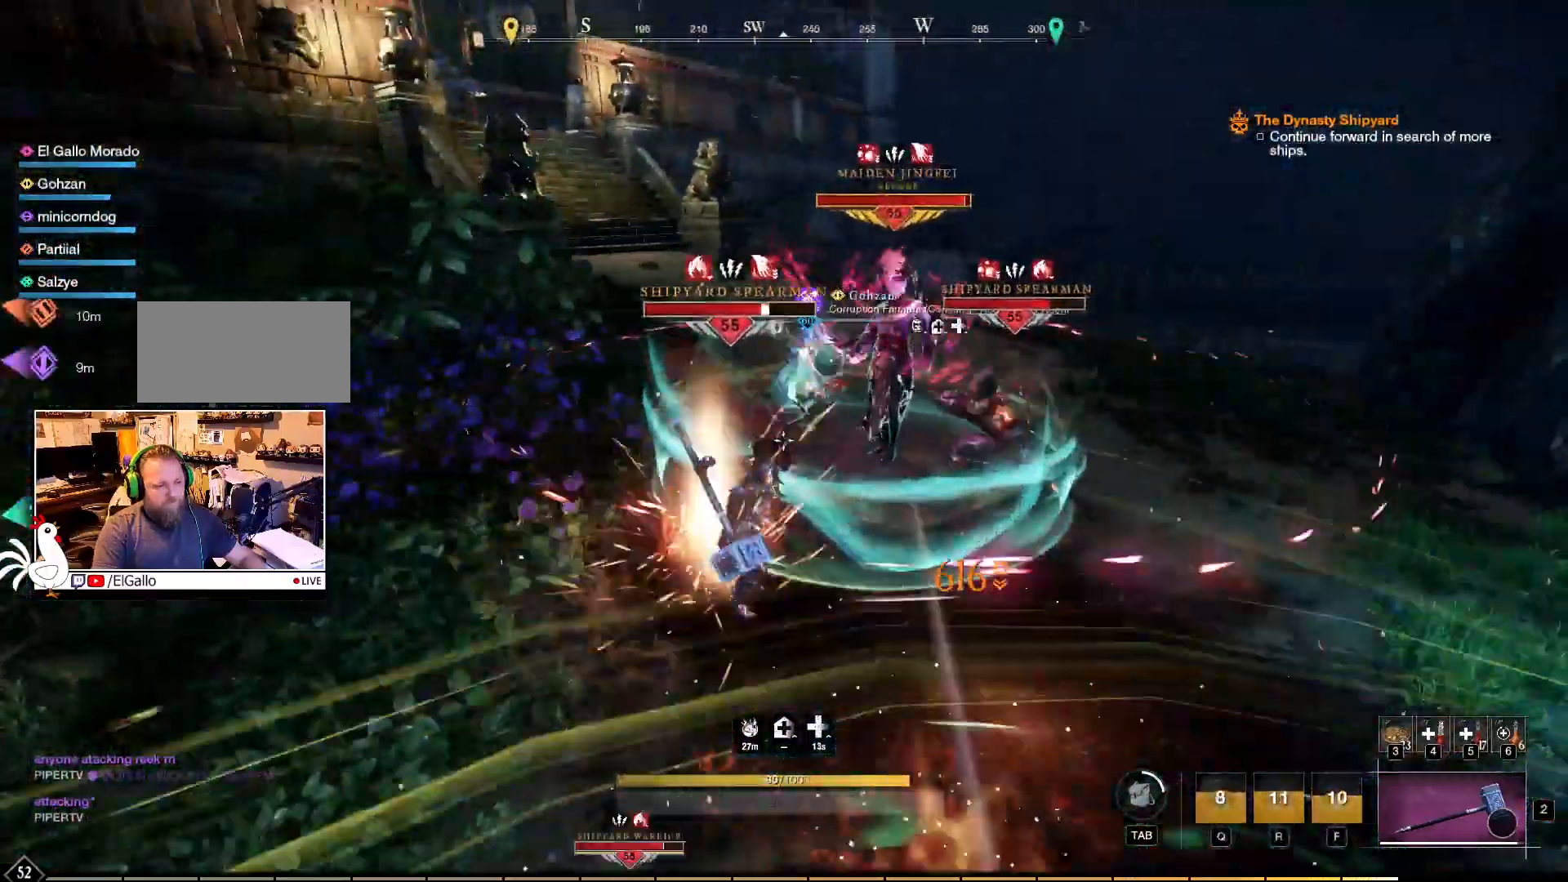
{"keys": [], "mouse": ["left"], "events": [[100, "mouse_left", "up"], [150, "mouse_left", "down"], [167, "w", "up"], [250, "mouse_left", "up"], [300, "mouse_left", "down"], [383, "mouse_left", "up"], [483, "mouse_left", "down"]]}
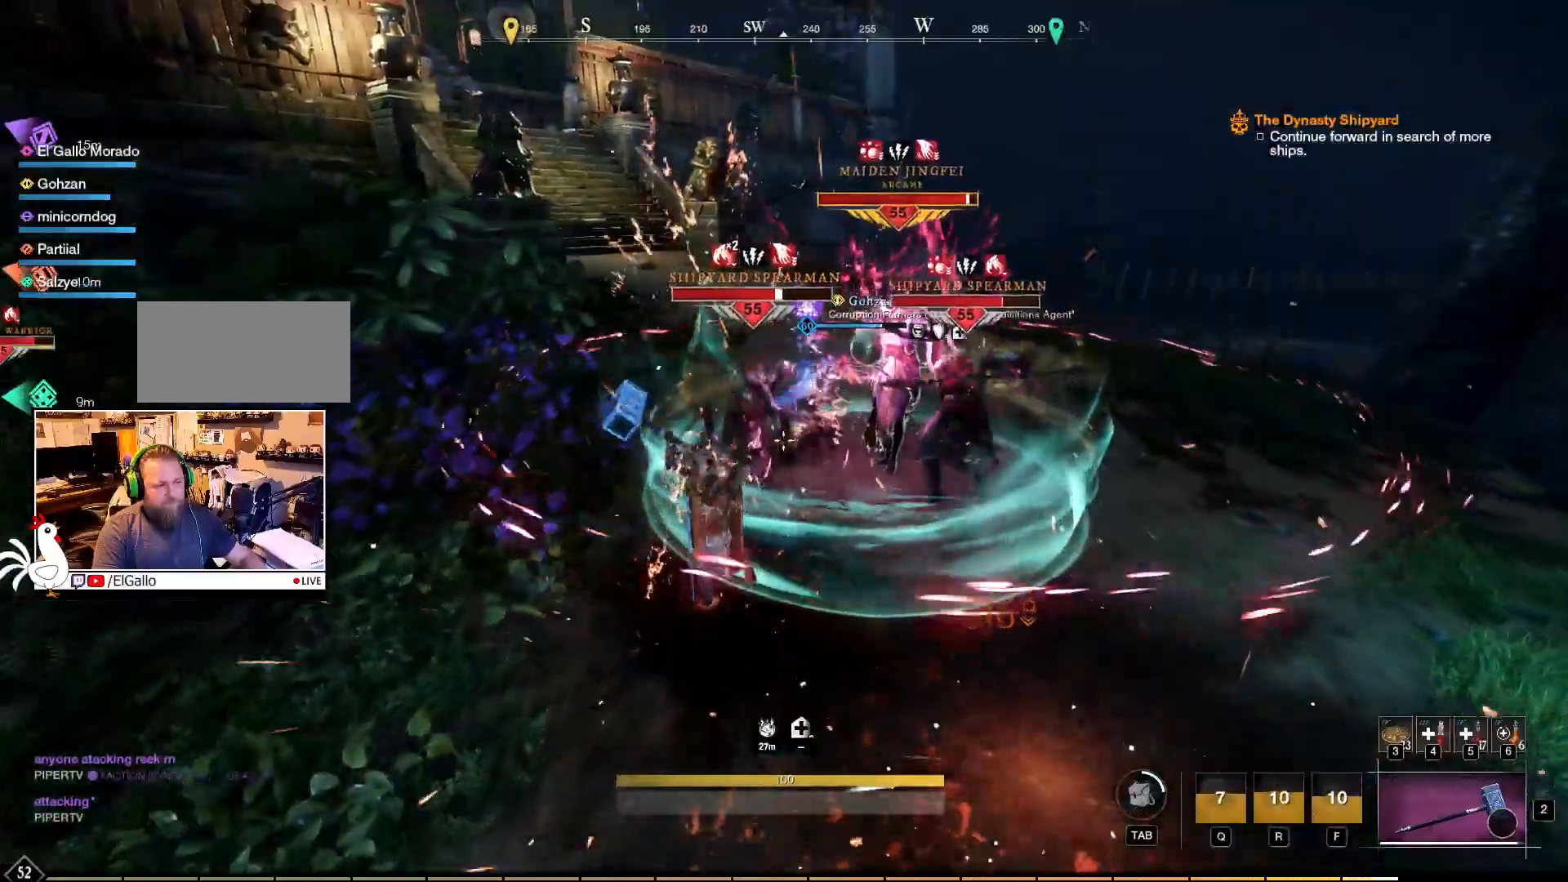
{"keys": [], "mouse": ["left"], "events": [[67, "mouse_left", "up"], [133, "mouse_left", "down"], [217, "mouse_left", "up"], [283, "mouse_left", "down"], [367, "mouse_left", "up"], [433, "mouse_left", "down"]]}
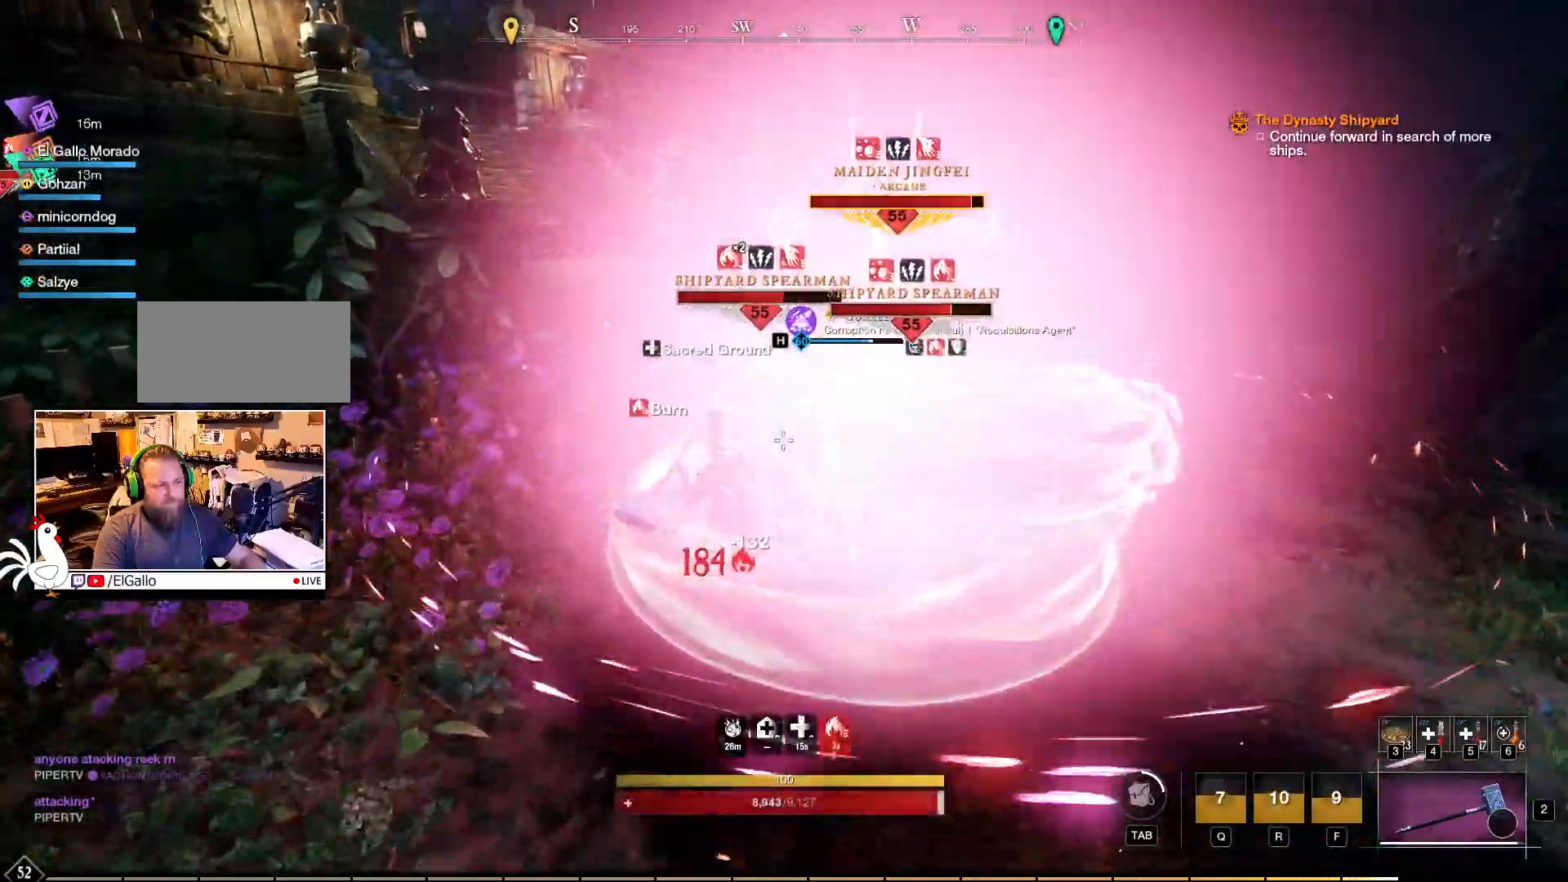
{"keys": [], "mouse": [], "events": [[133, "mouse_left", "up"], [217, "mouse_left", "down"], [300, "mouse_left", "up"], [367, "mouse_left", "down"], [467, "mouse_left", "up"]]}
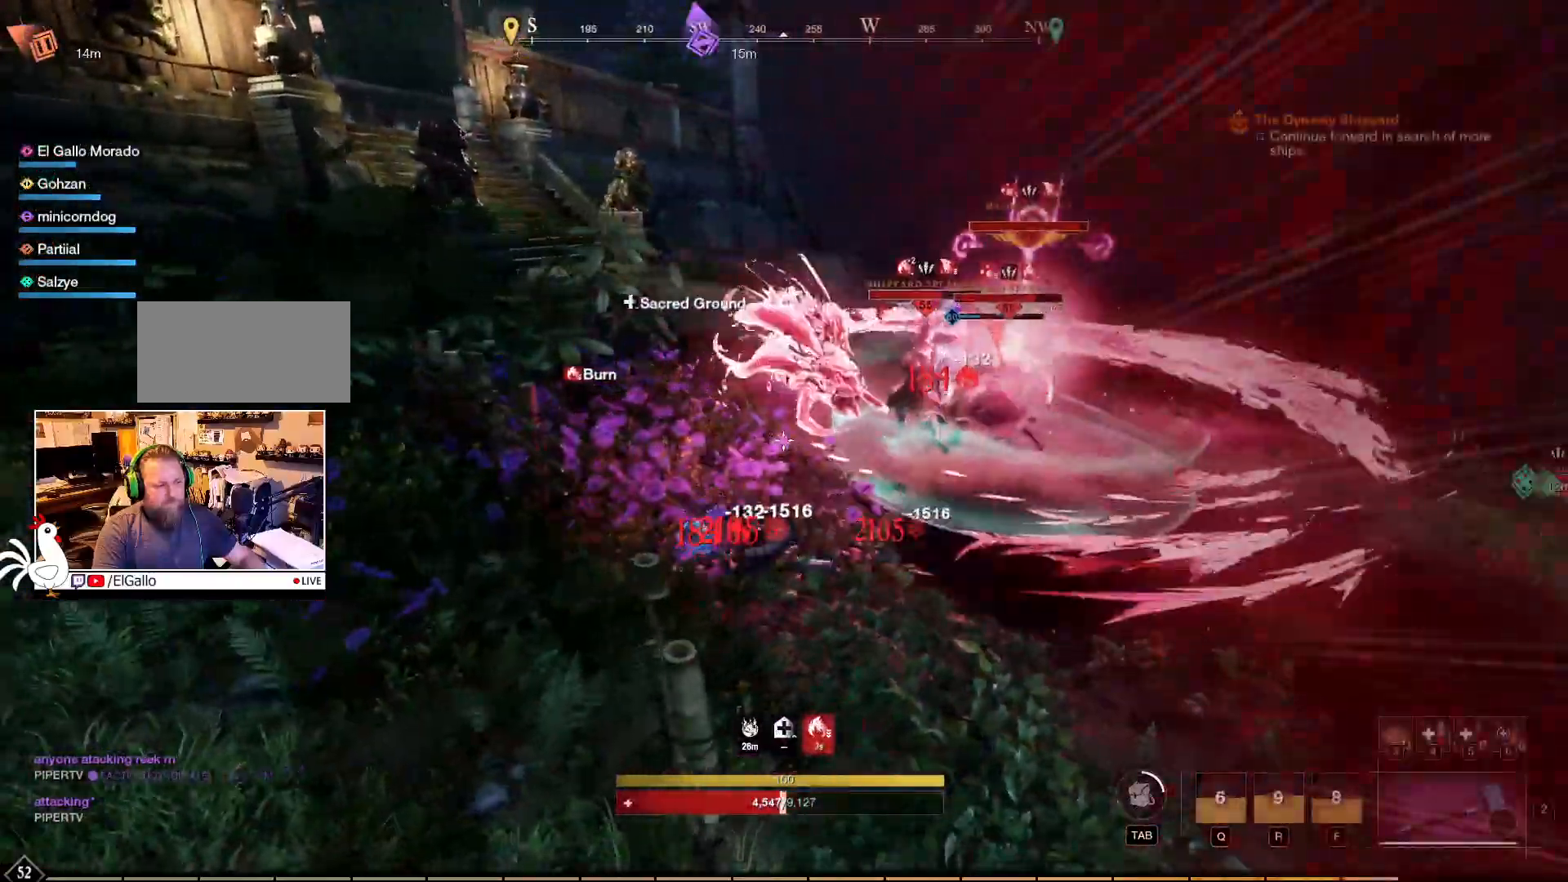
{"keys": [], "mouse": [], "events": []}
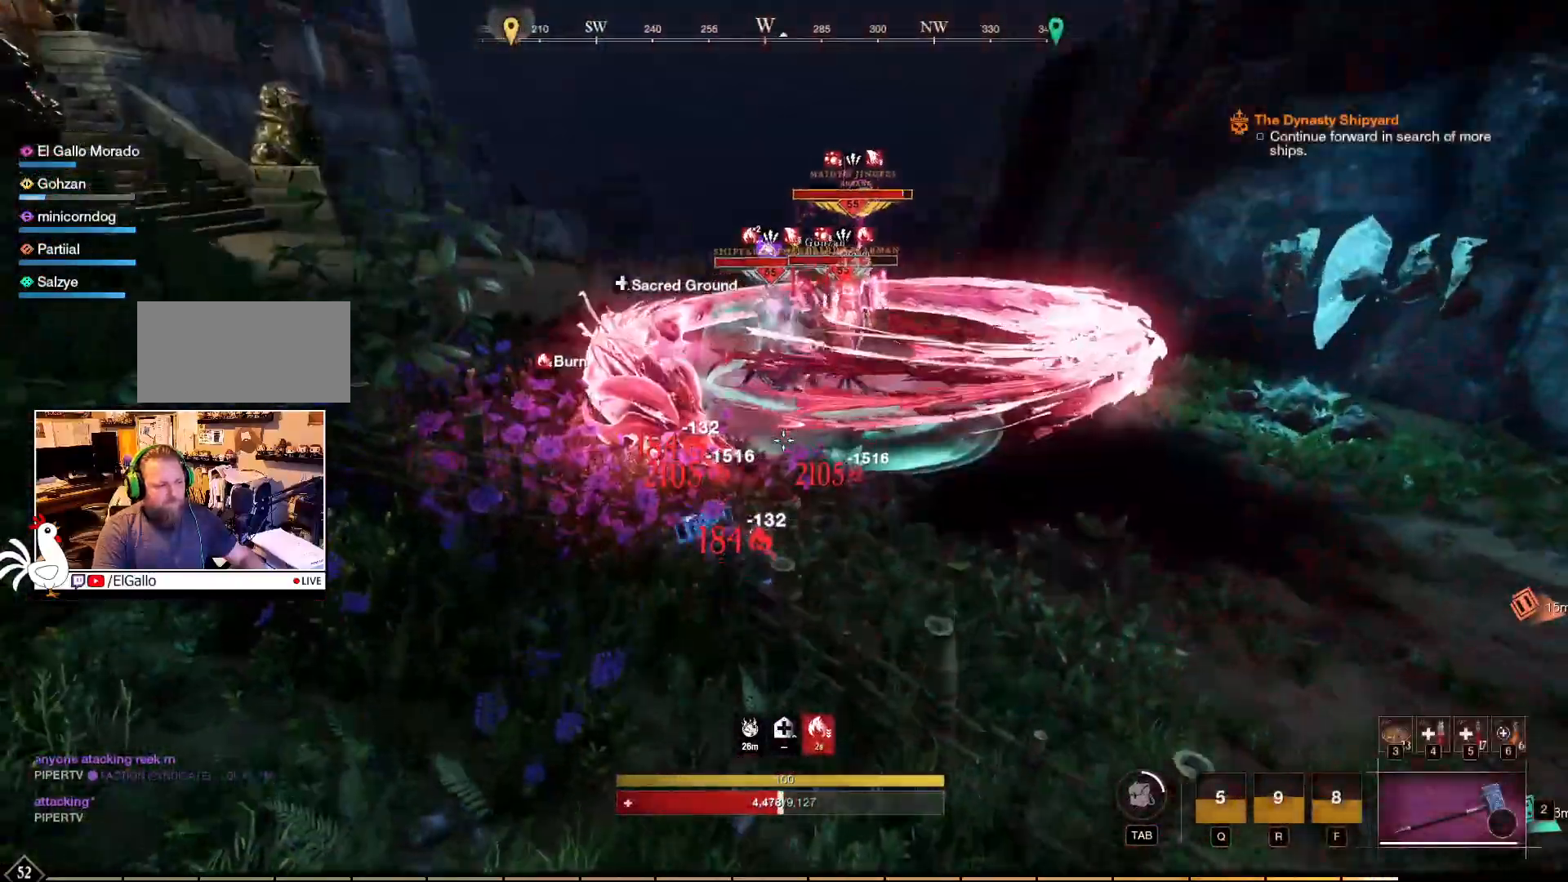
{"keys": ["d"], "mouse": [], "events": [[283, "d", "down"]]}
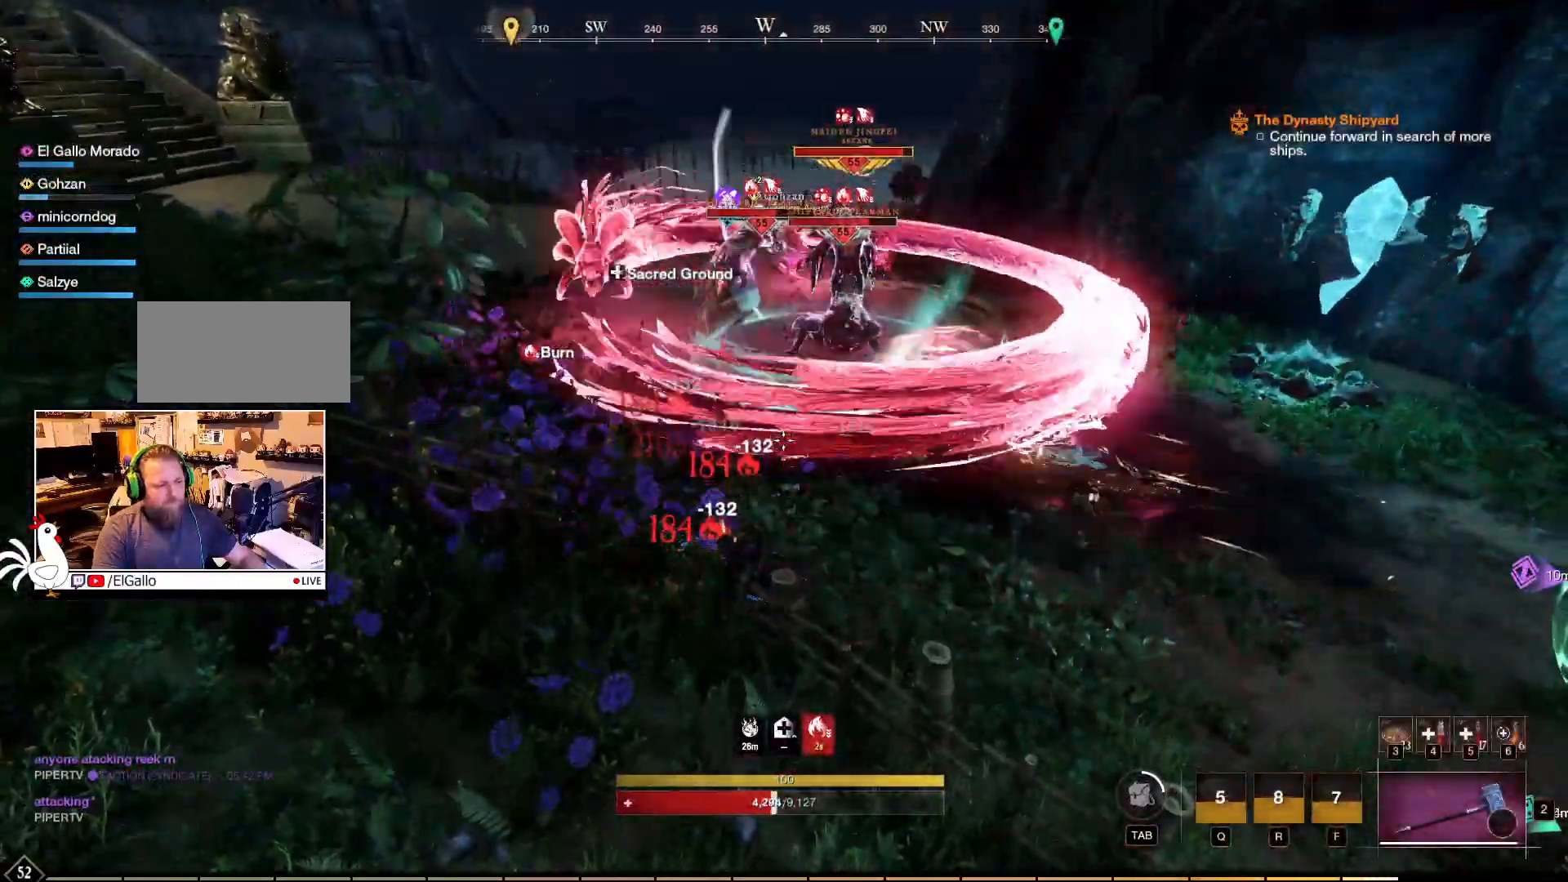
{"keys": ["d"], "mouse": [], "events": []}
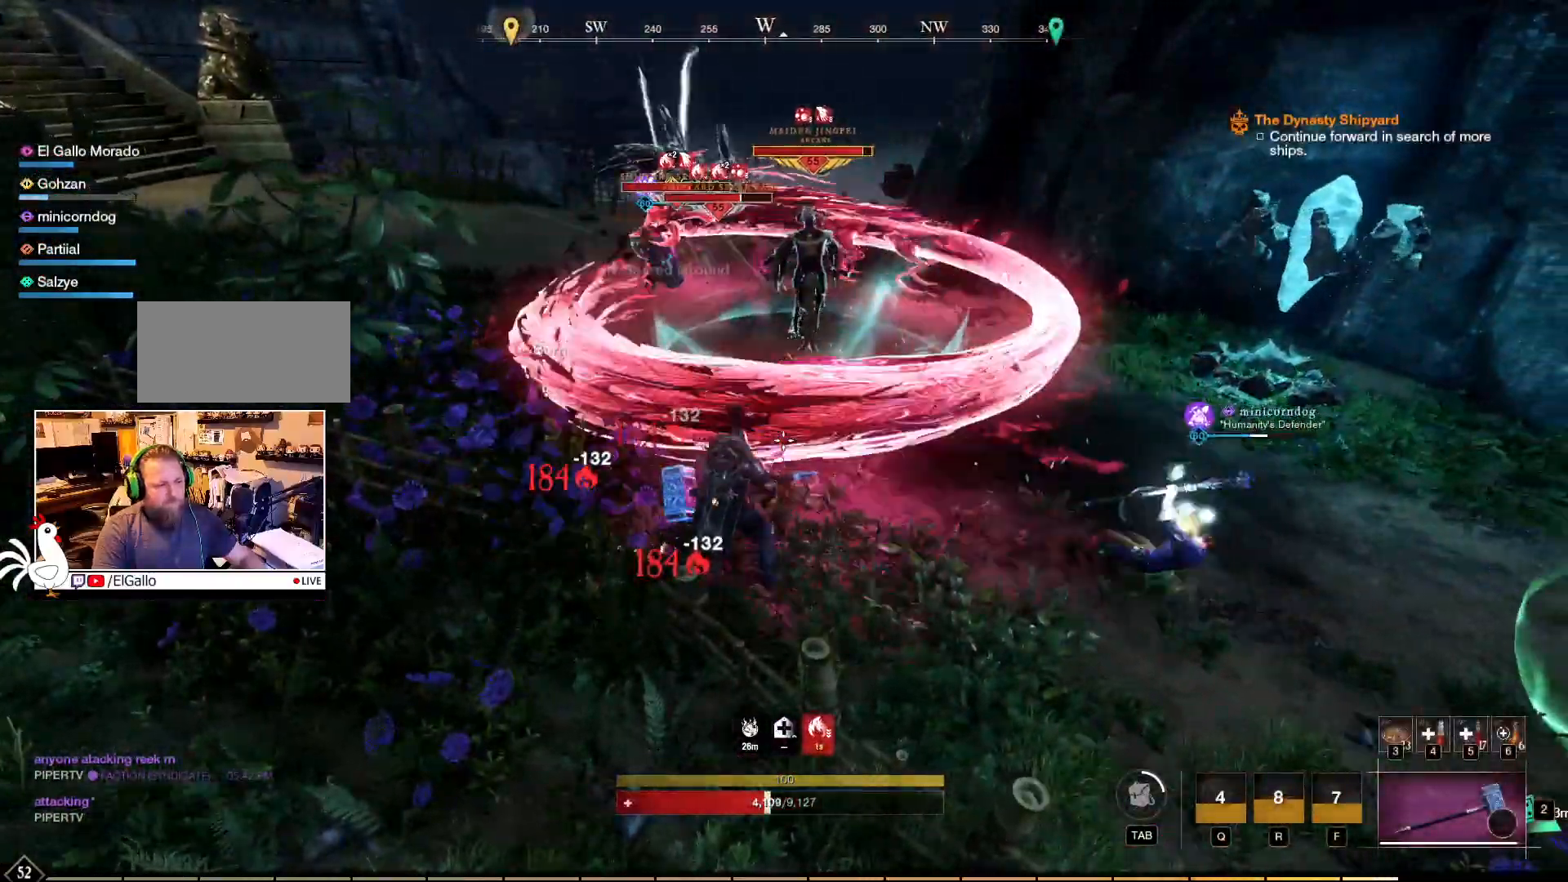
{"keys": [], "mouse": [], "events": [[417, "d", "up"]]}
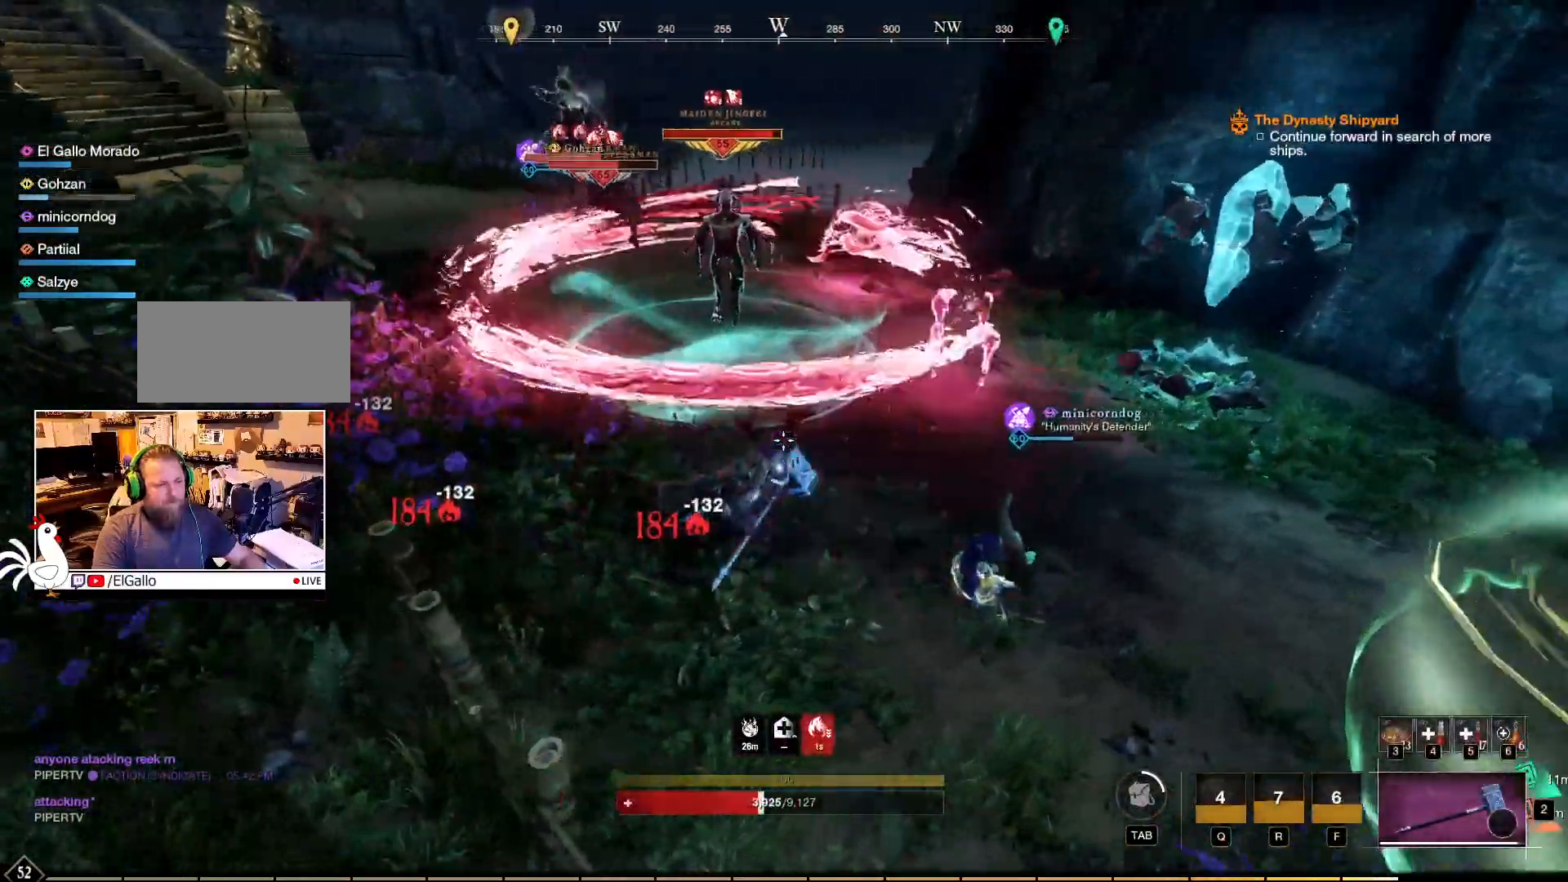
{"keys": [], "mouse": [], "events": []}
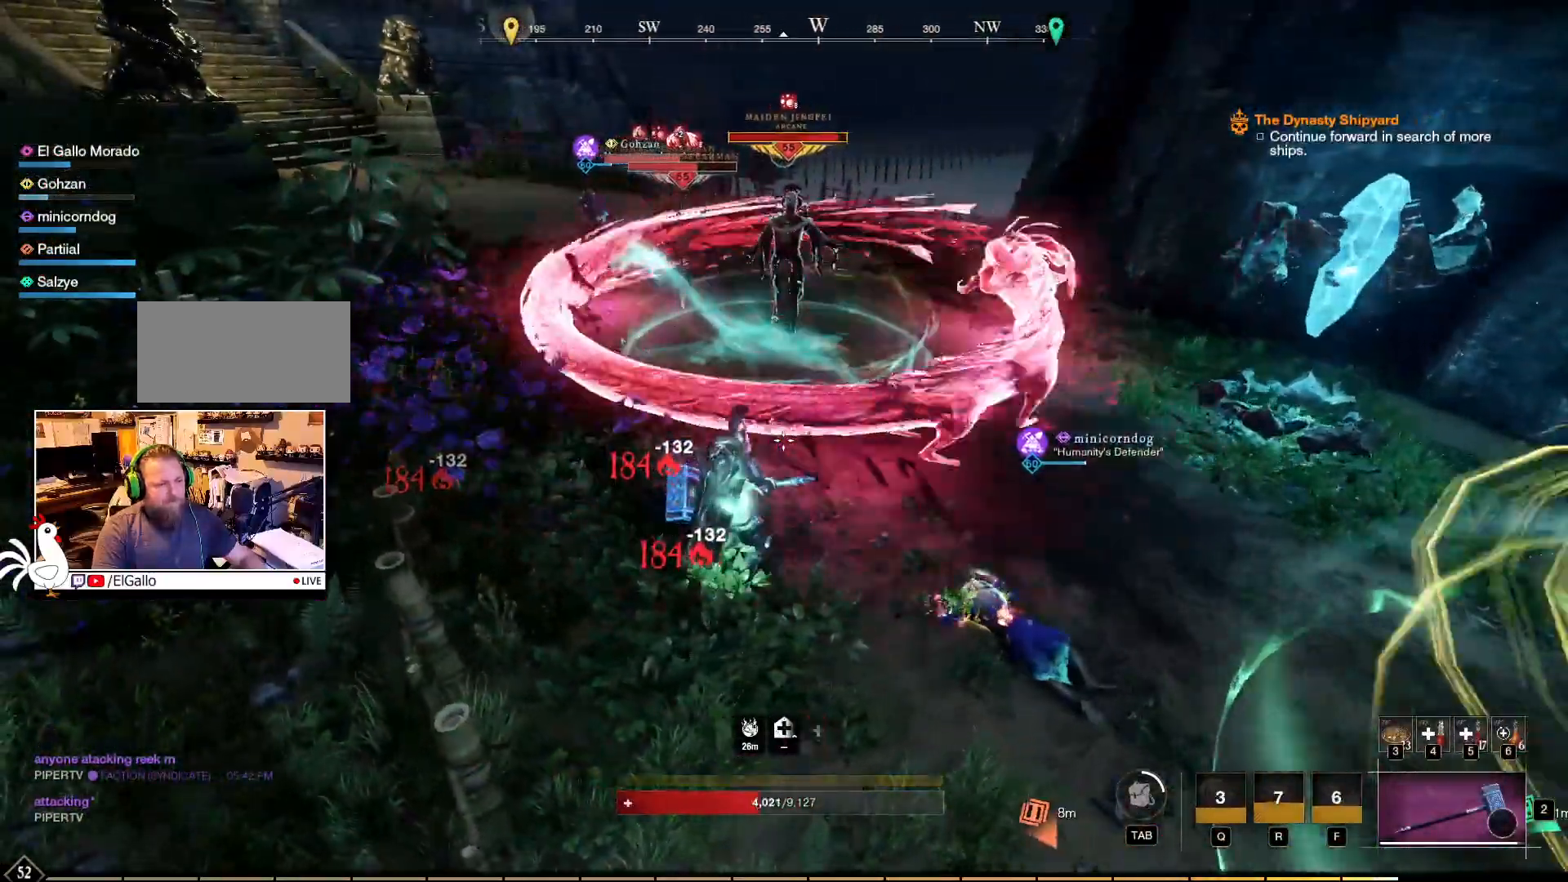
{"keys": ["s"], "mouse": [], "events": [[50, "s", "down"]]}
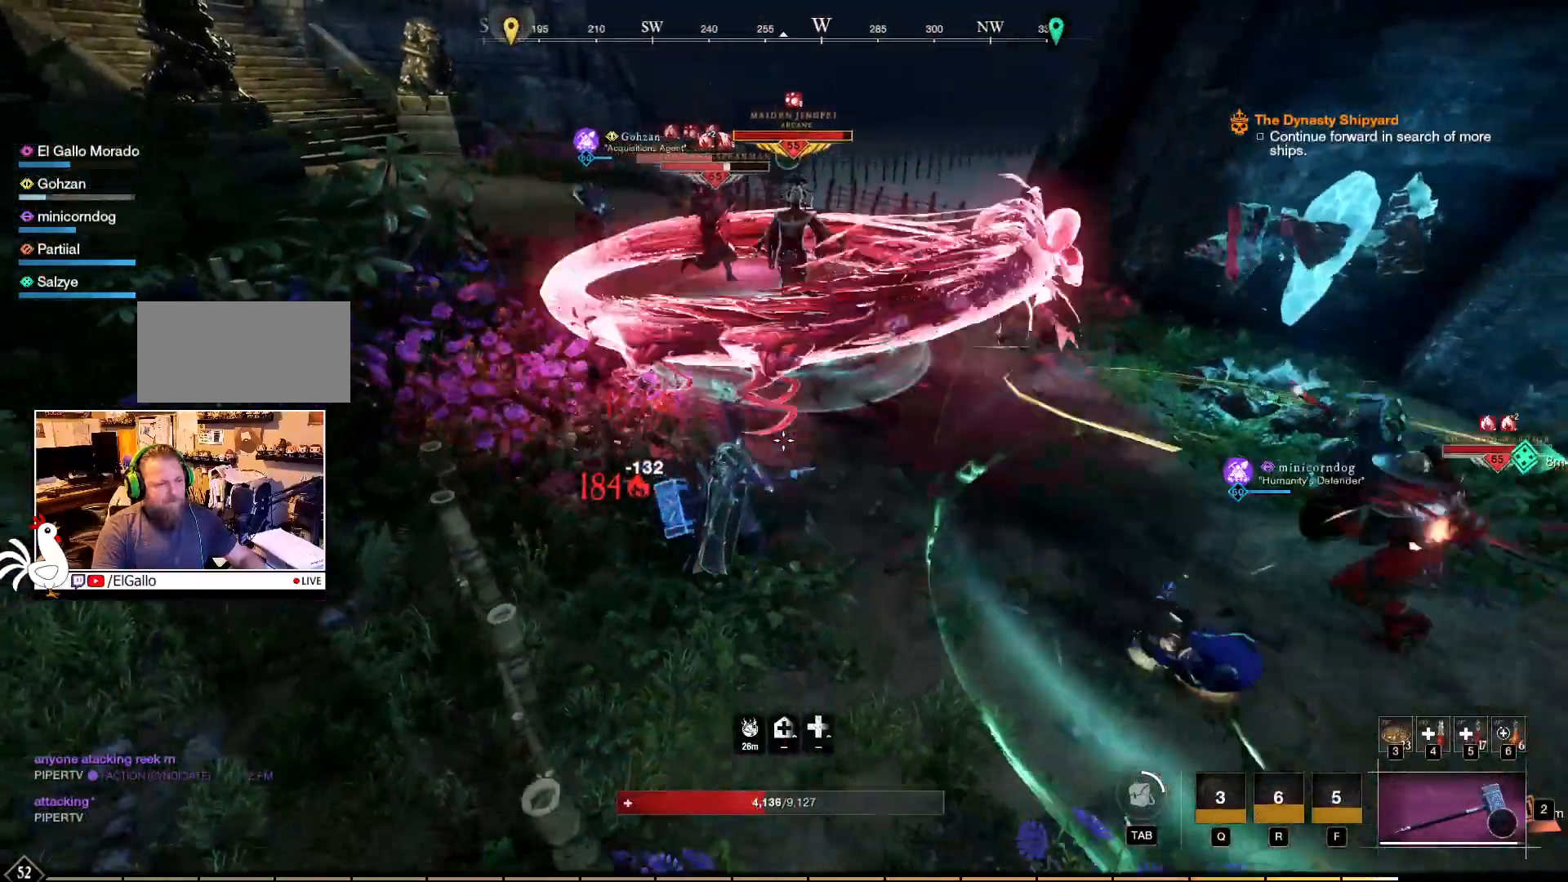
{"keys": ["d"], "mouse": [], "events": [[317, "d", "down"], [417, "s", "up"]]}
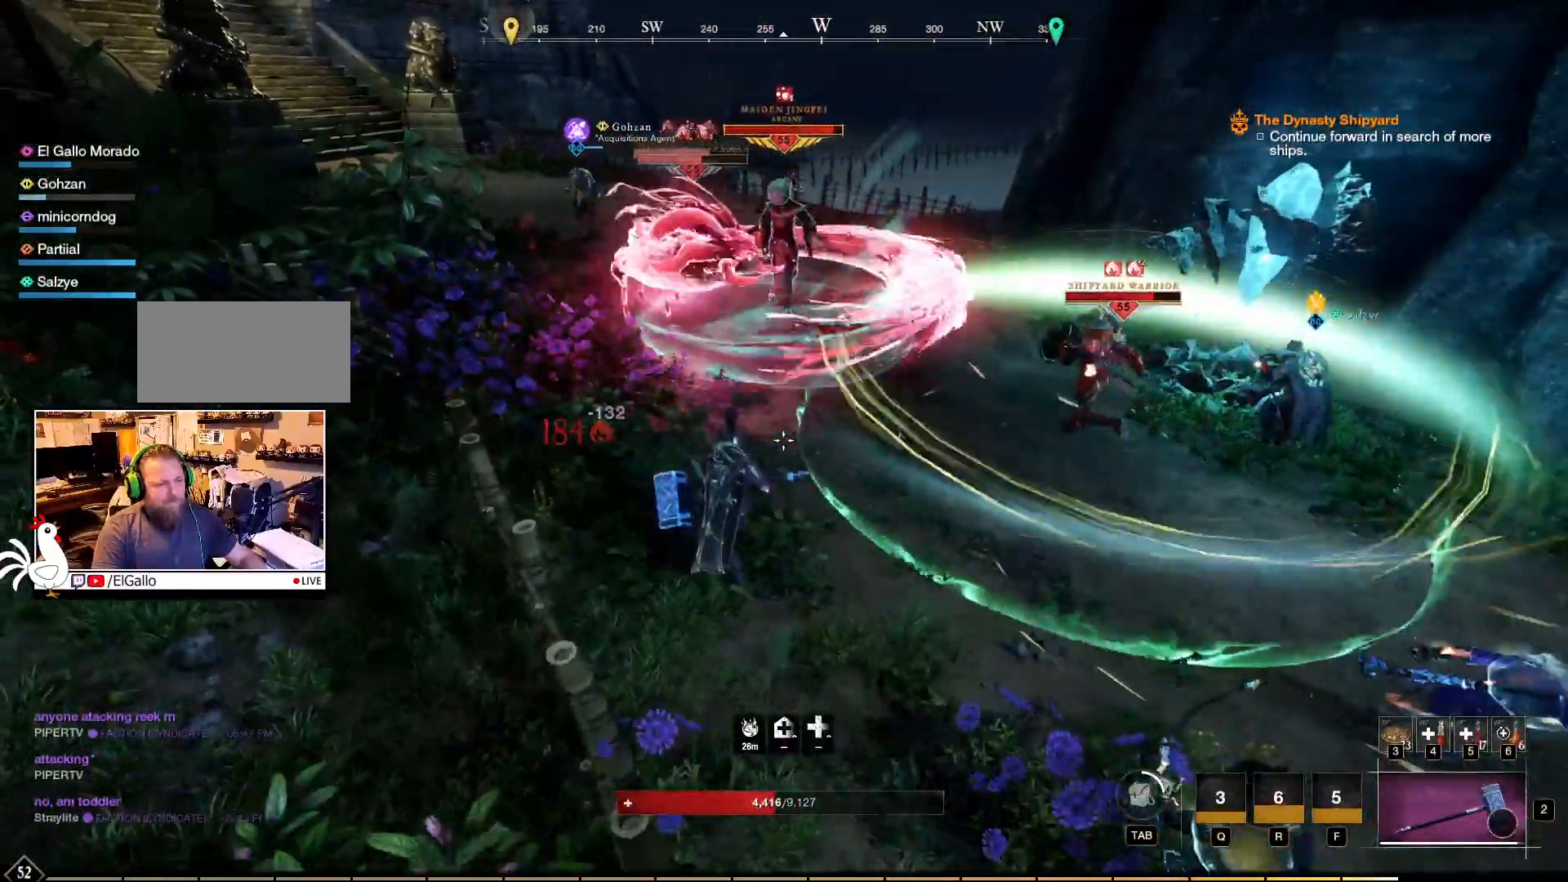
{"keys": ["d"], "mouse": [], "events": []}
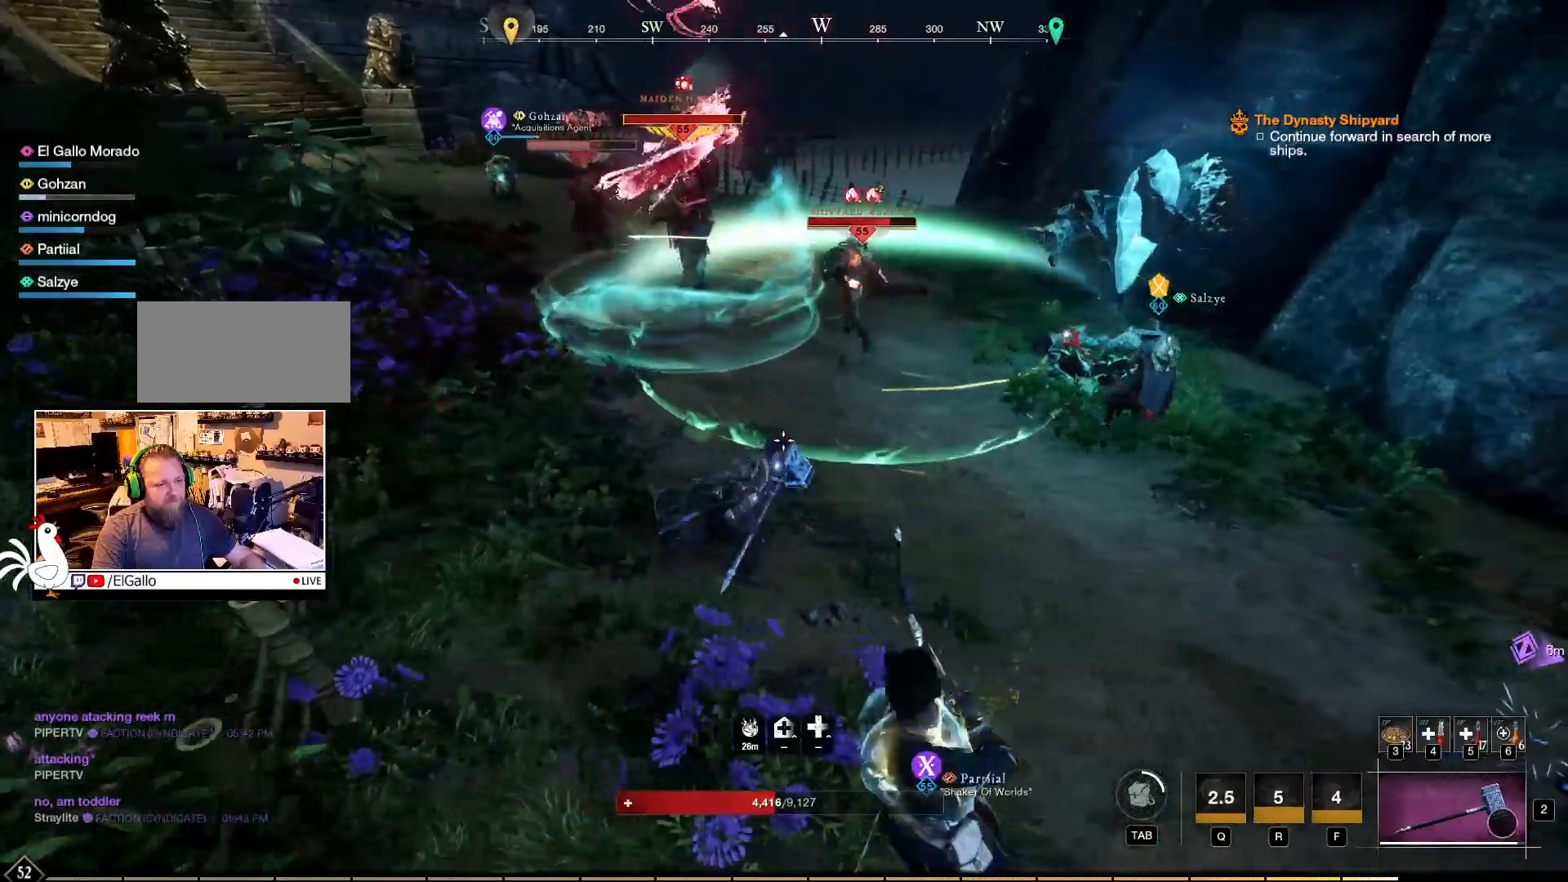
{"keys": ["w"], "mouse": [], "events": [[133, "w", "down"], [450, "d", "up"]]}
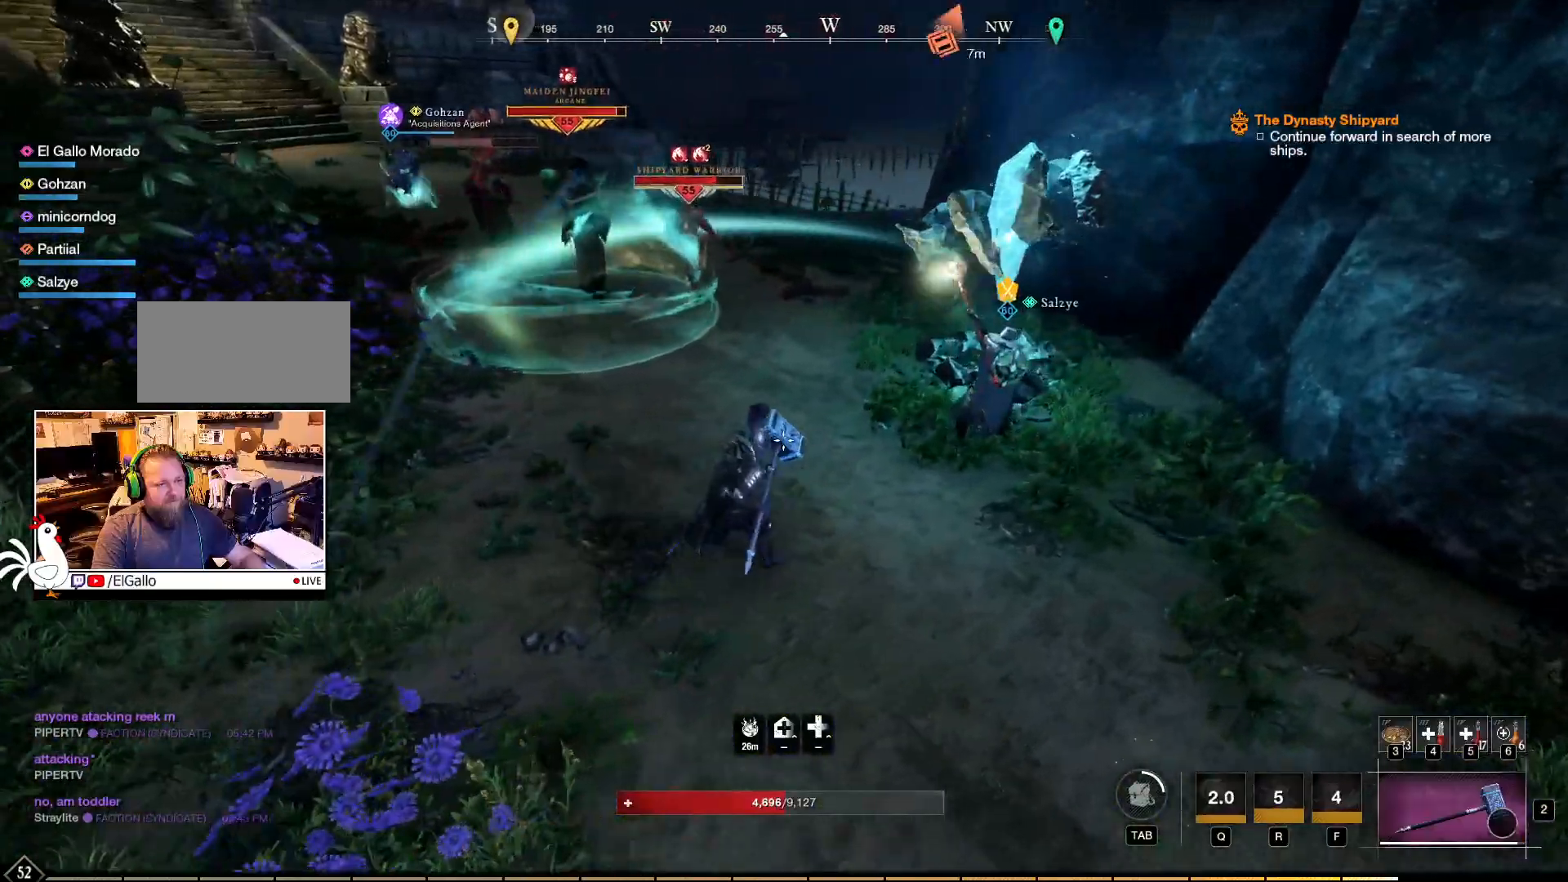
{"keys": ["w"], "mouse": [], "events": []}
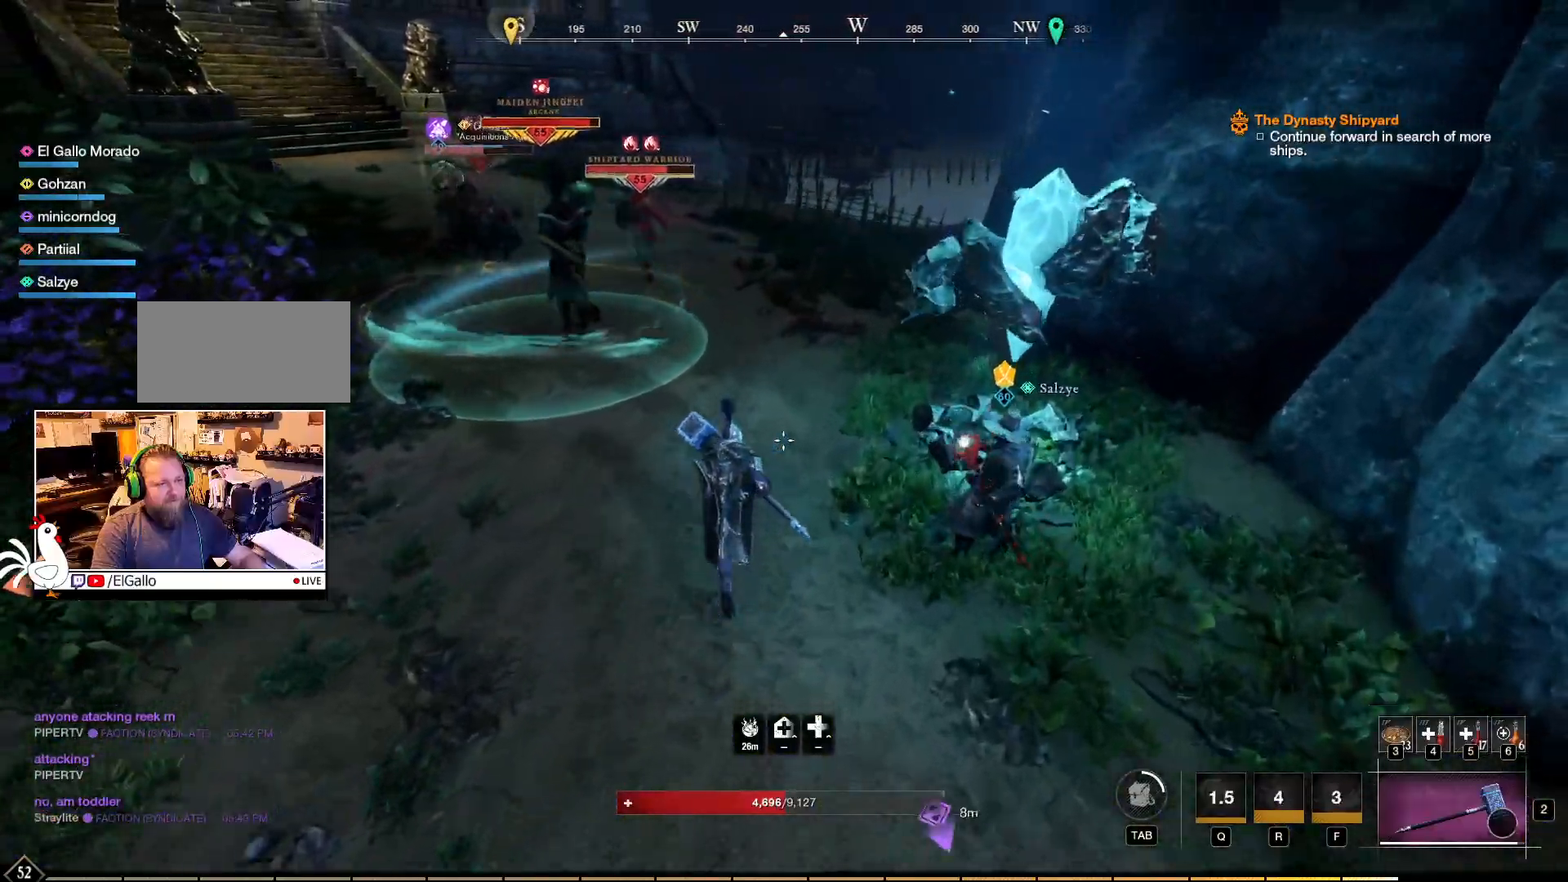
{"keys": ["w"], "mouse": [], "events": []}
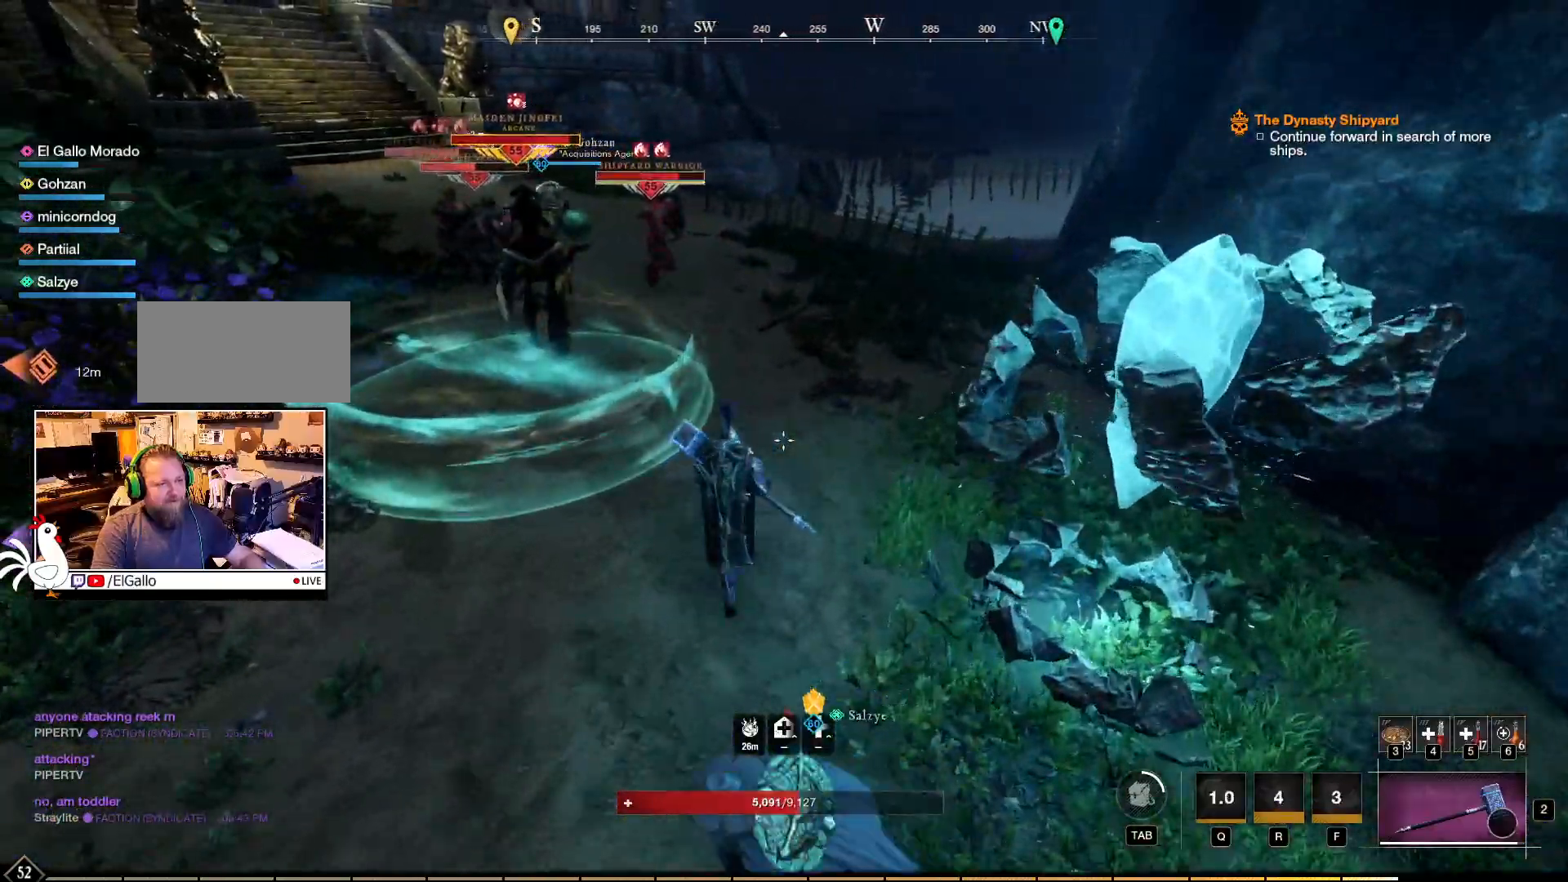
{"keys": ["w"], "mouse": [], "events": []}
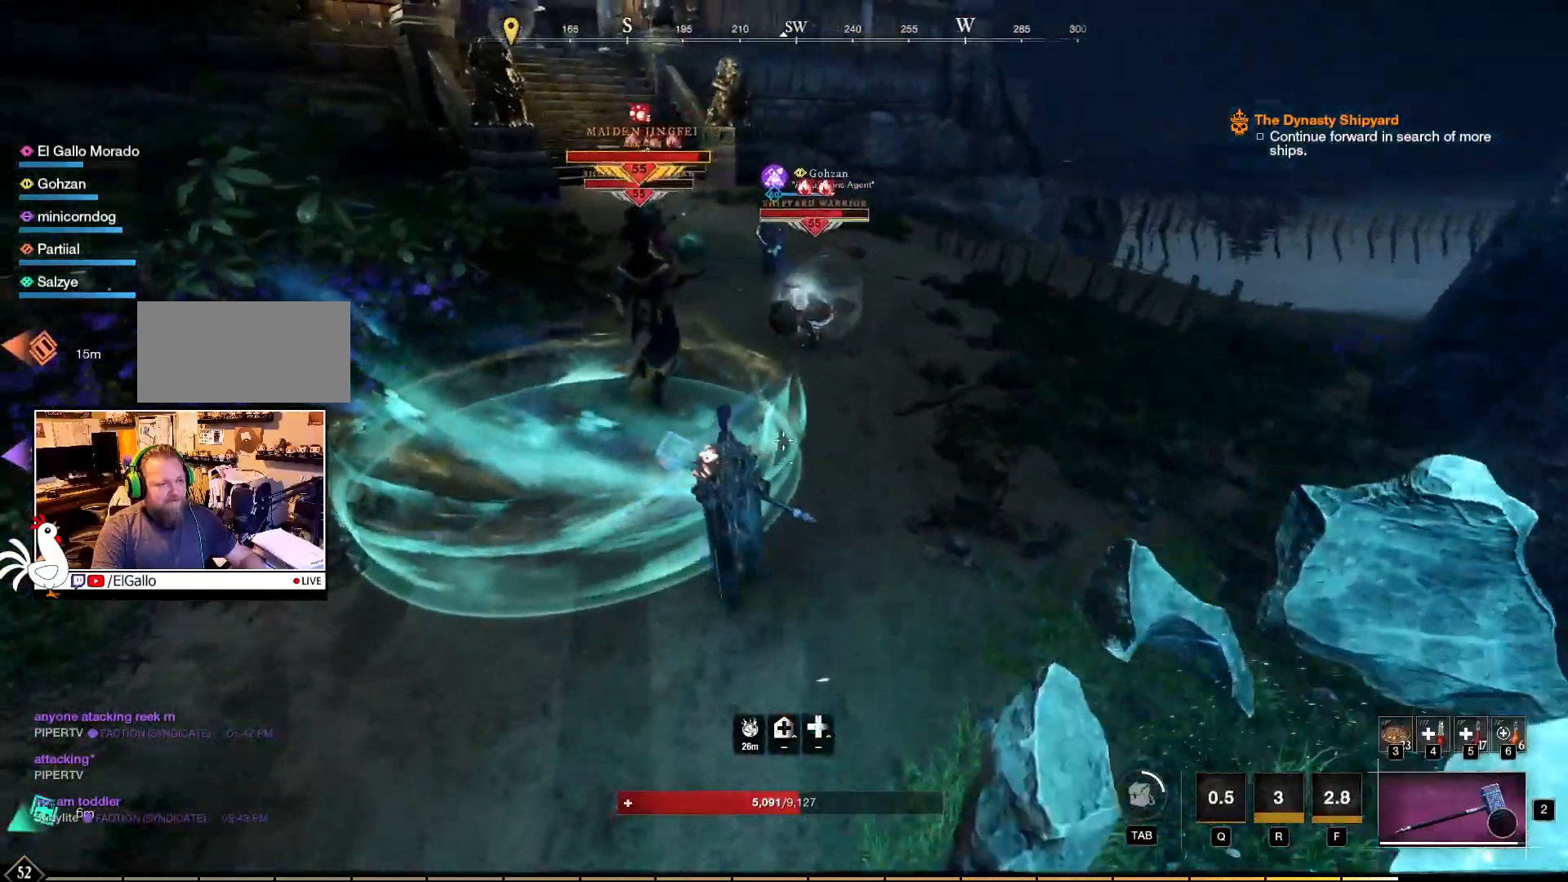
{"keys": ["d", "w"], "mouse": [], "events": [[50, "d", "down"]]}
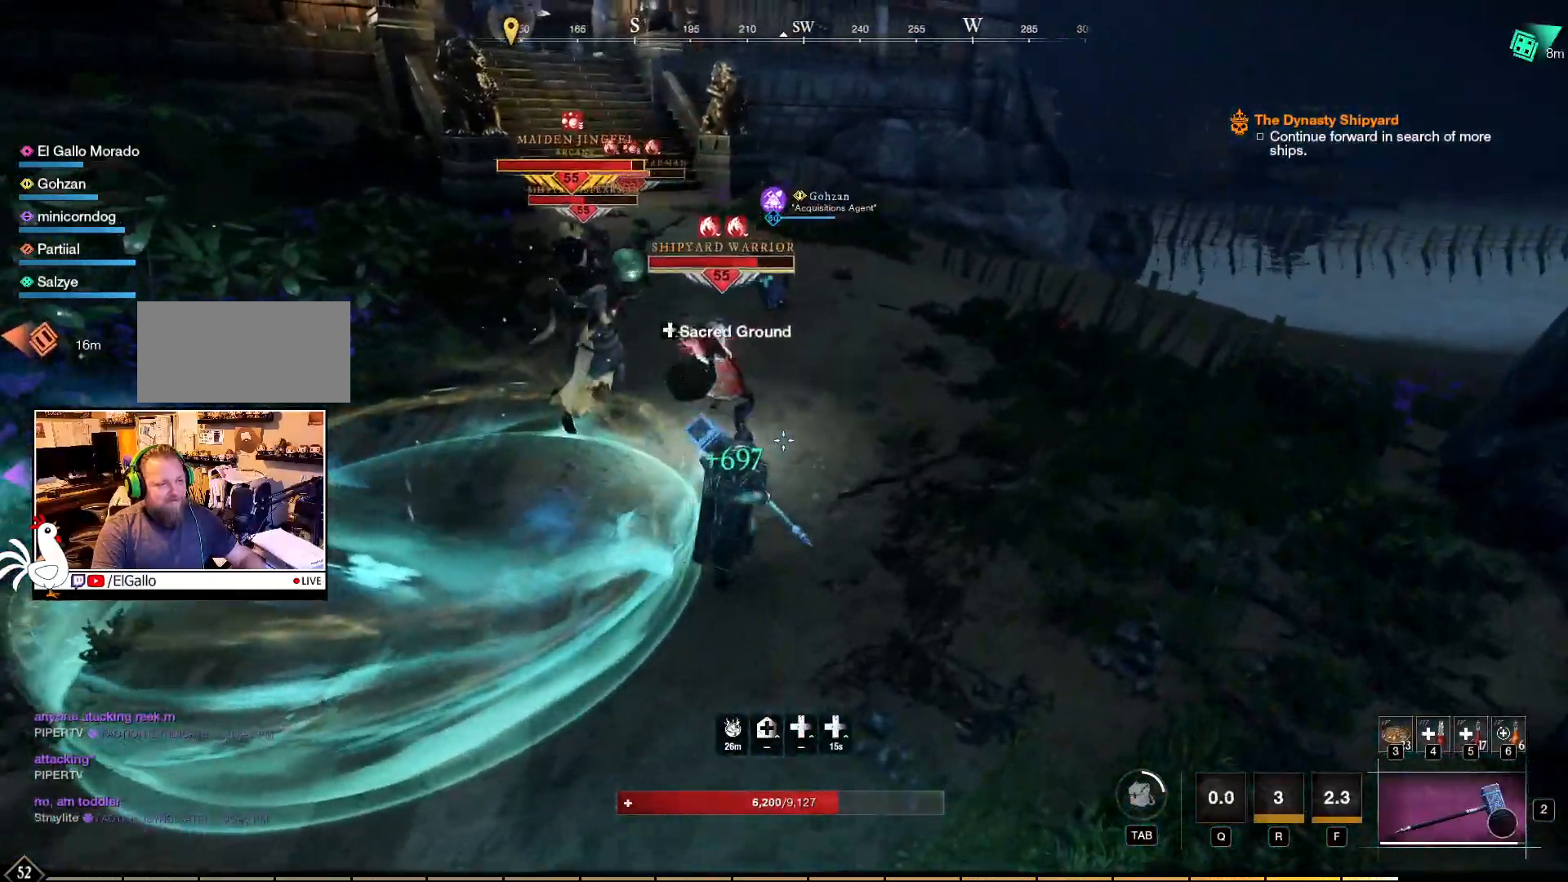
{"keys": ["w"], "mouse": ["left"], "events": [[100, "mouse_left", "down"], [117, "d", "up"]]}
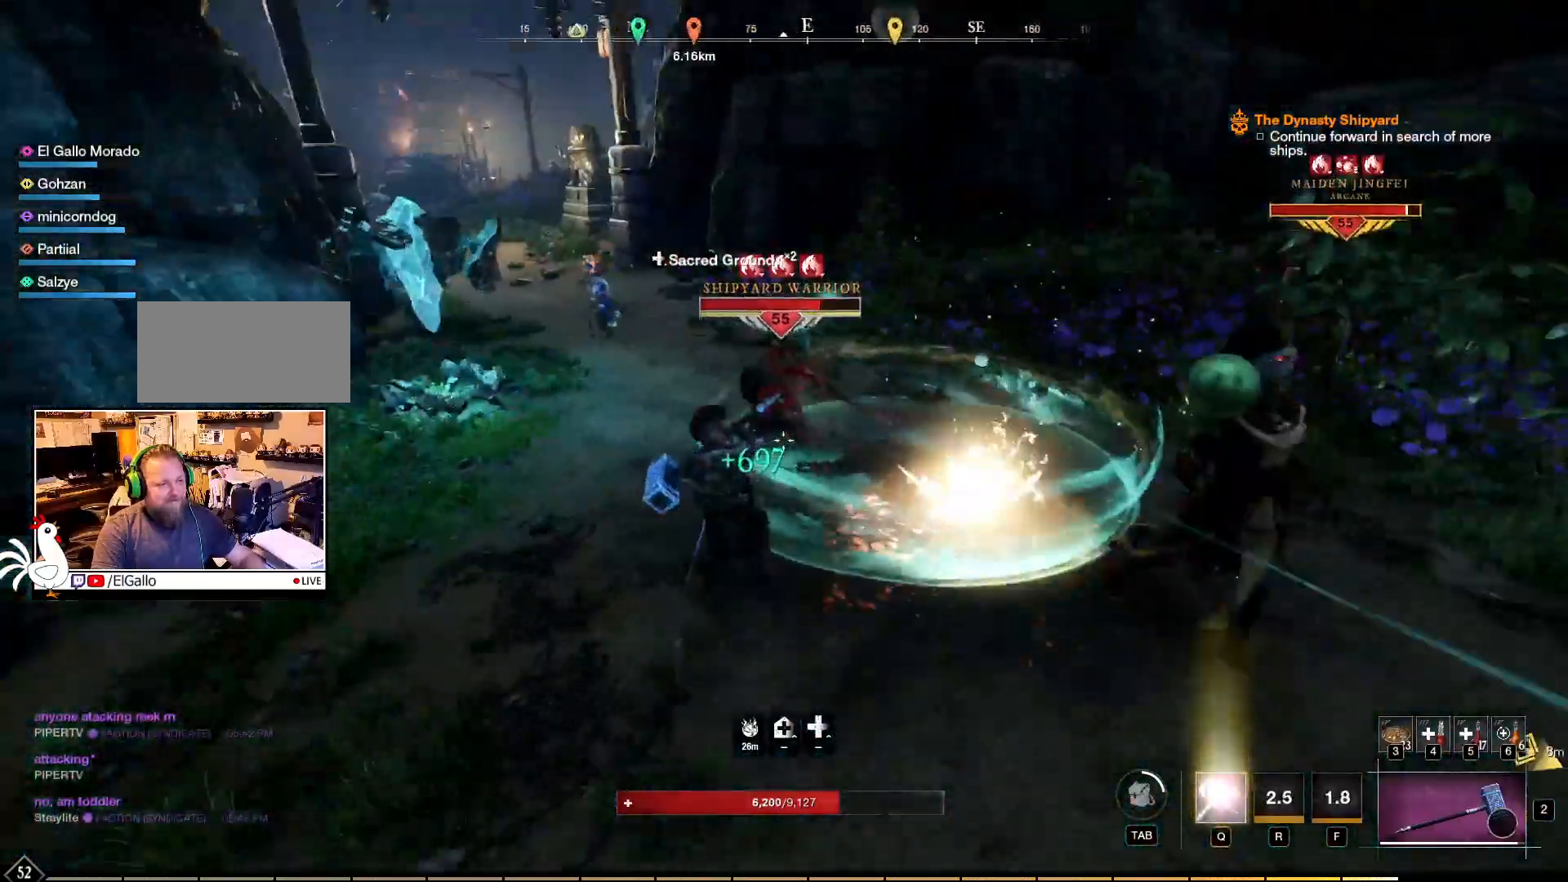
{"keys": ["w"], "mouse": ["left"], "events": []}
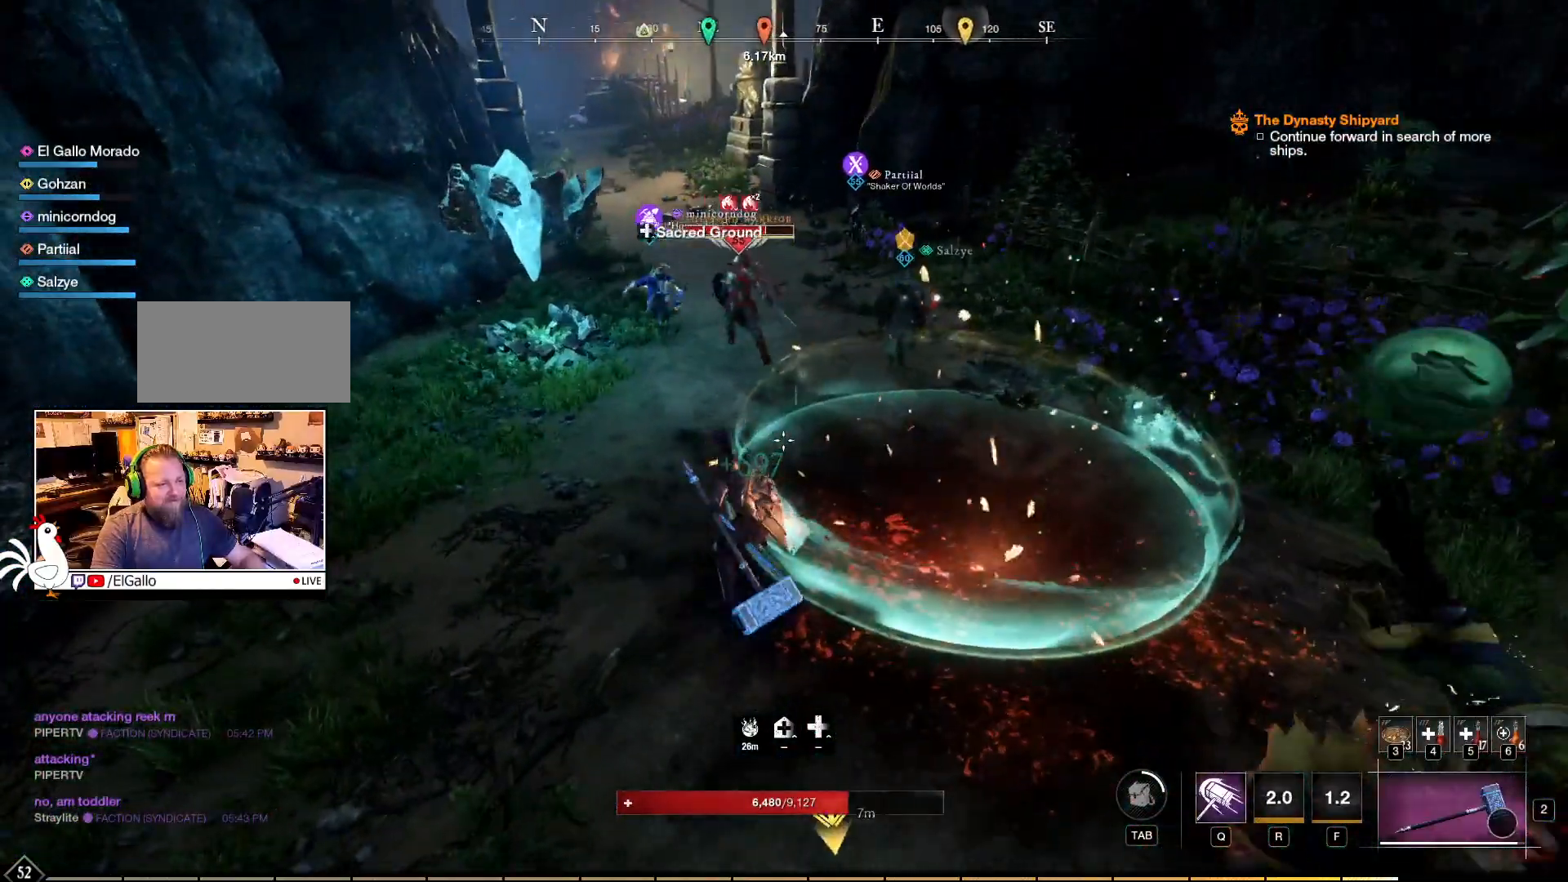
{"keys": ["w"], "mouse": [], "events": [[350, "mouse_left", "up"]]}
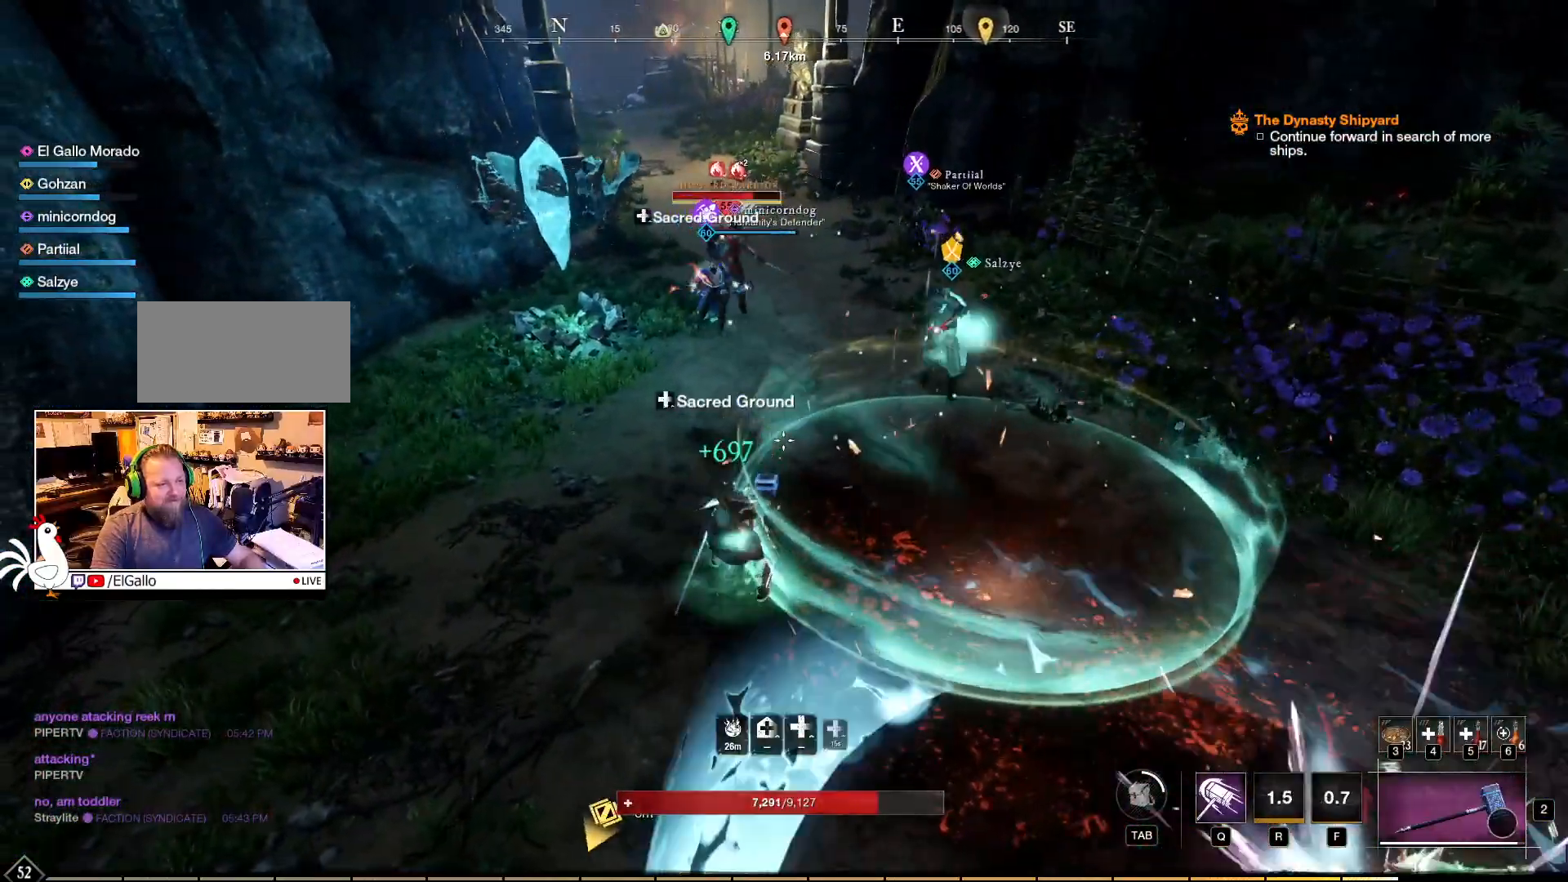
{"keys": ["w"], "mouse": [], "events": []}
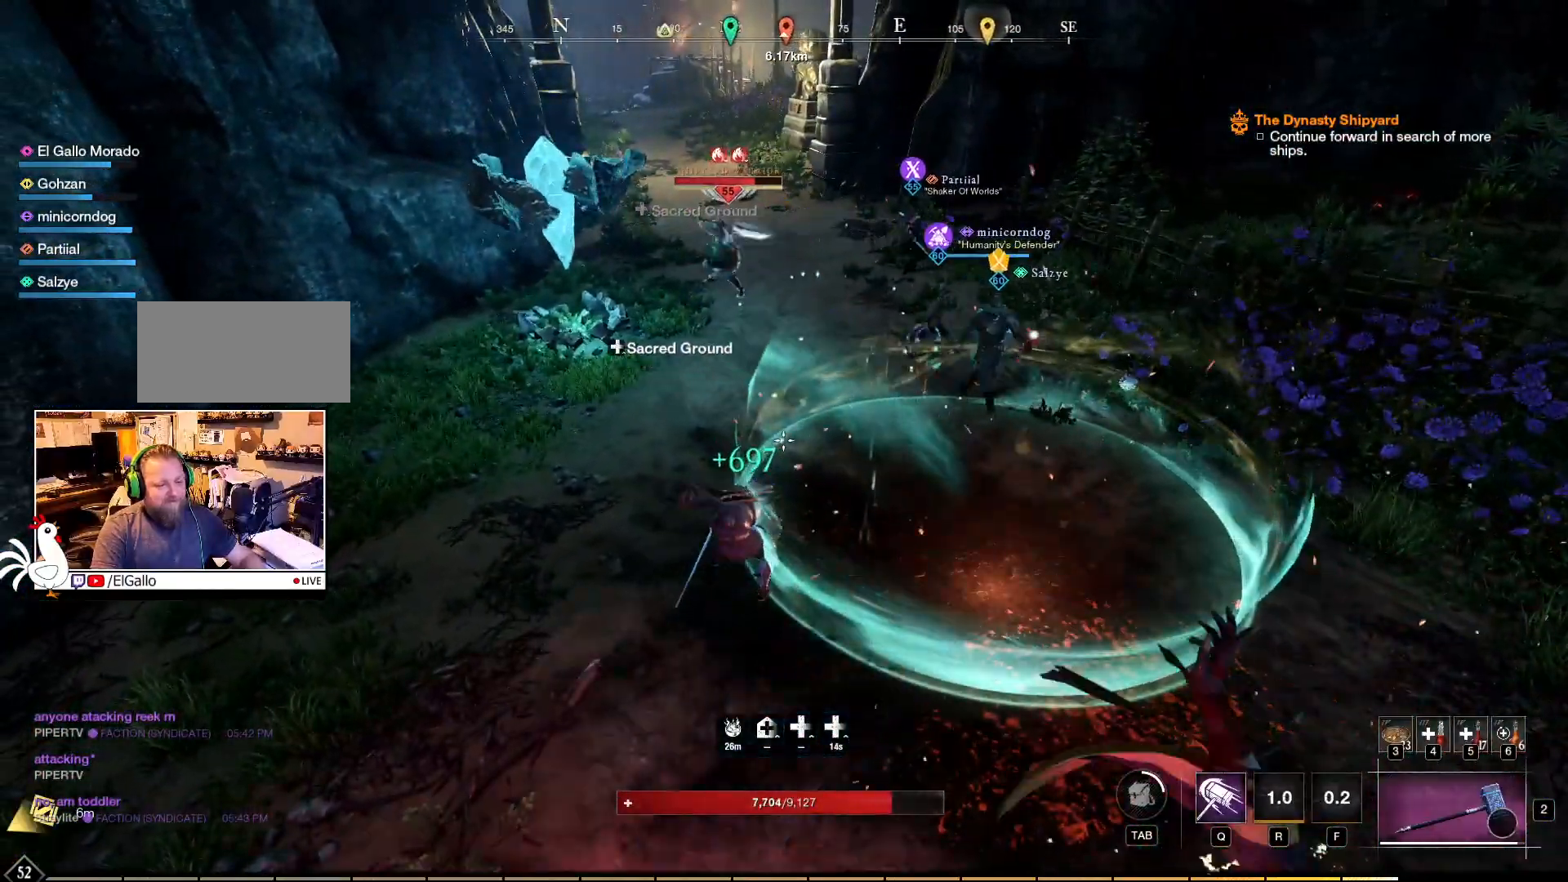
{"keys": ["w"], "mouse": [], "events": []}